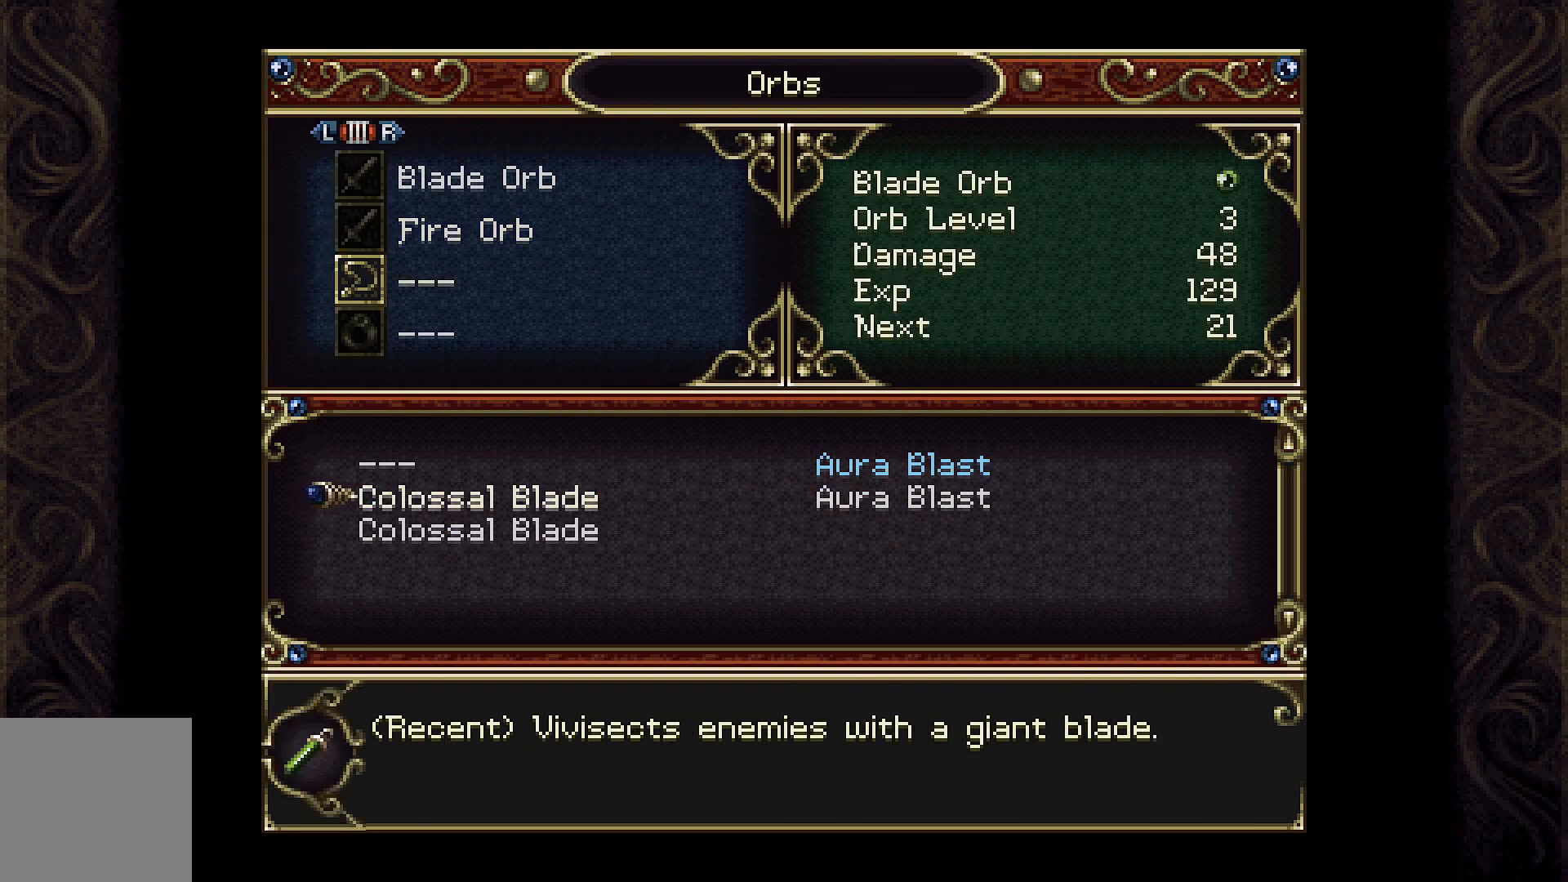
Gameplay with a controller (Xbox layout); each line is a JSON object with the inputs held at the frame after it. "events" lists button and stick changes between this image and that frame as [ms after this image, input, new state], when the widget could be followed in between.
{"buttons": ["DPAD_RIGHT"], "left_stick": "center", "right_stick": "center", "events": [[500, "DPAD_RIGHT", "down"]]}
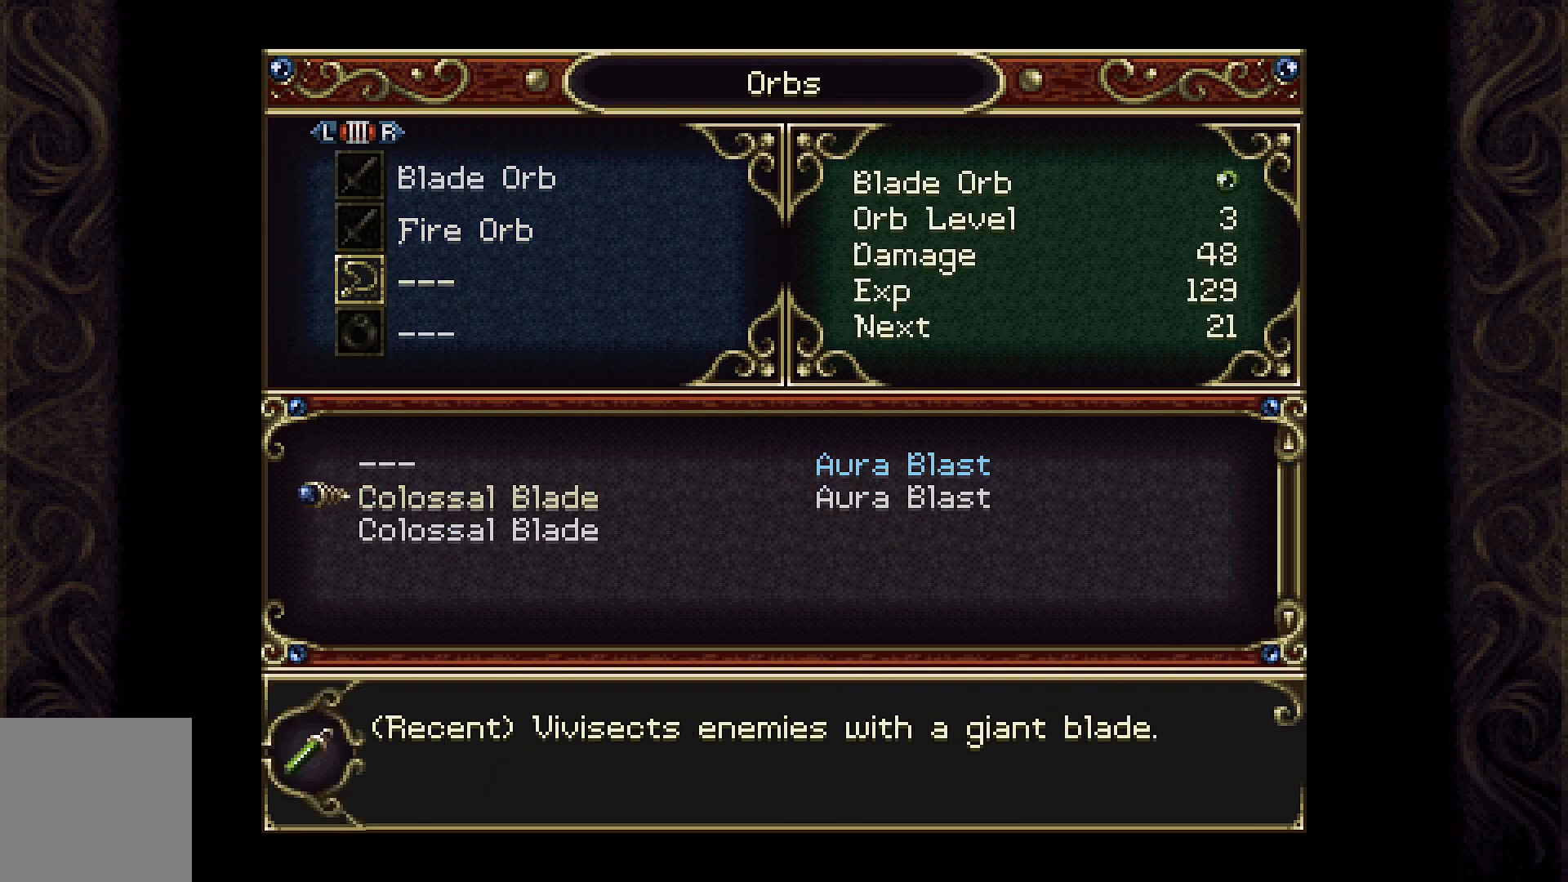
{"buttons": [], "left_stick": "center", "right_stick": "center", "events": [[133, "DPAD_RIGHT", "up"], [300, "DPAD_LEFT", "down"], [433, "DPAD_LEFT", "up"]]}
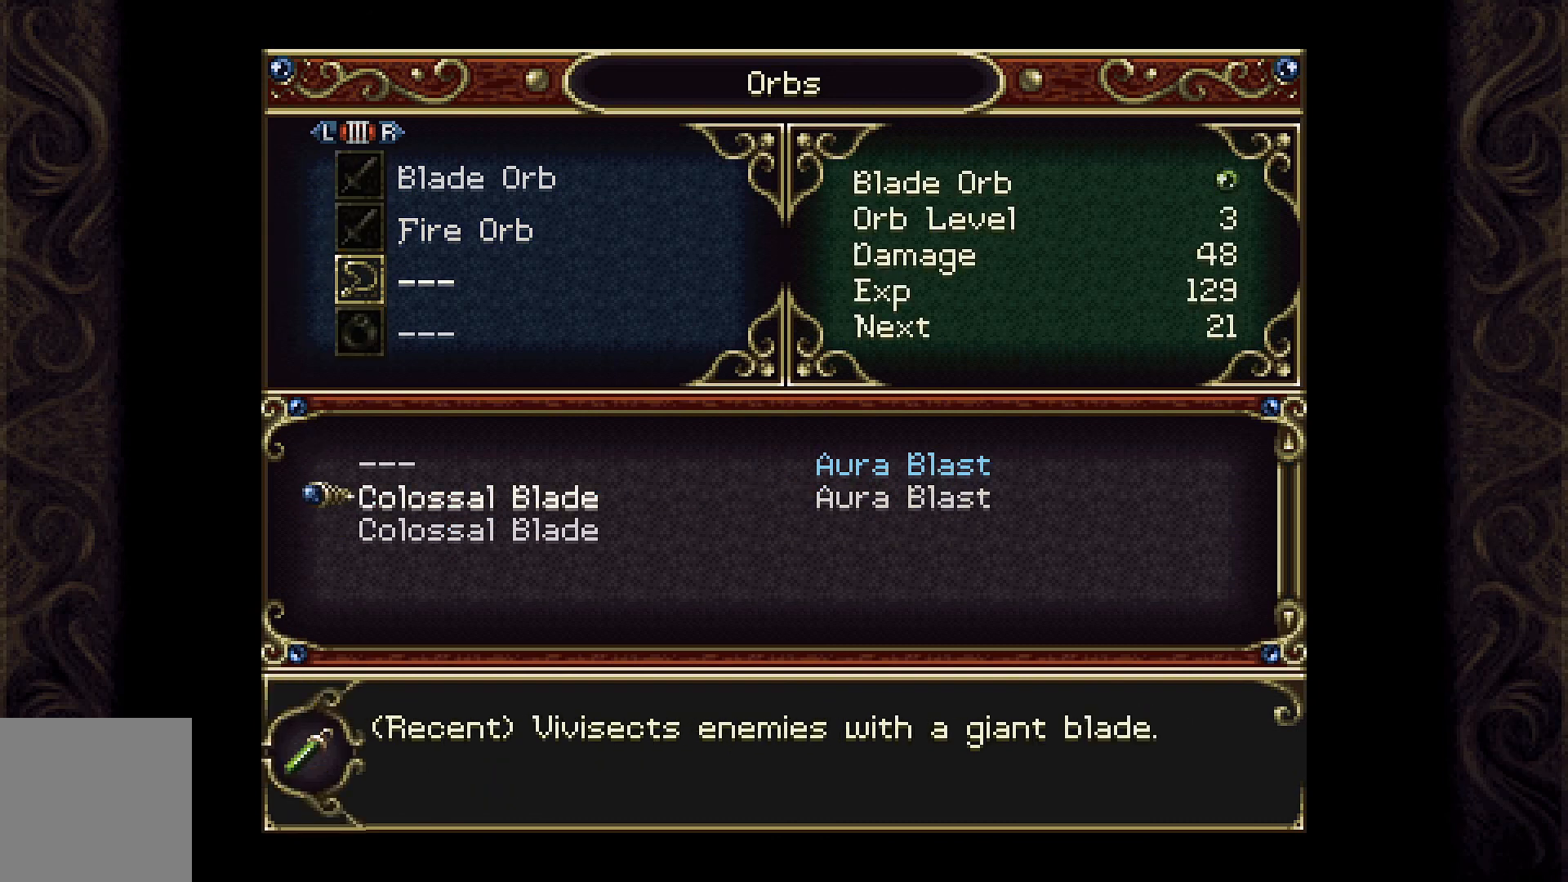
{"buttons": ["DPAD_DOWN"], "left_stick": "center", "right_stick": "center", "events": [[67, "A", "down"], [200, "A", "up"], [400, "DPAD_DOWN", "down"]]}
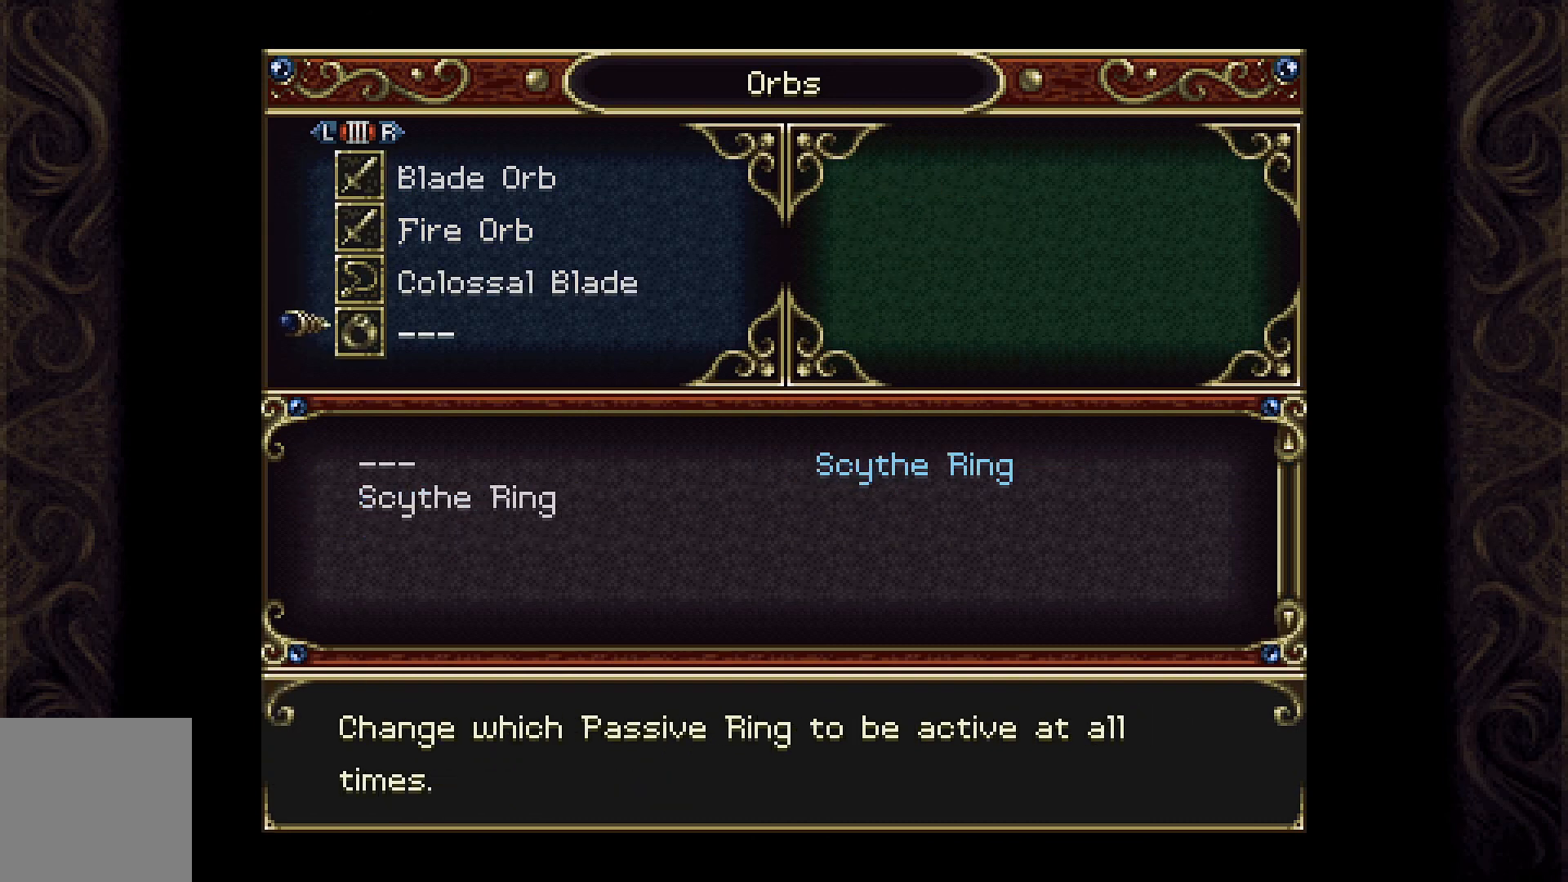
{"buttons": [], "left_stick": "center", "right_stick": "center", "events": [[67, "A", "down"], [67, "DPAD_DOWN", "up"], [267, "A", "up"]]}
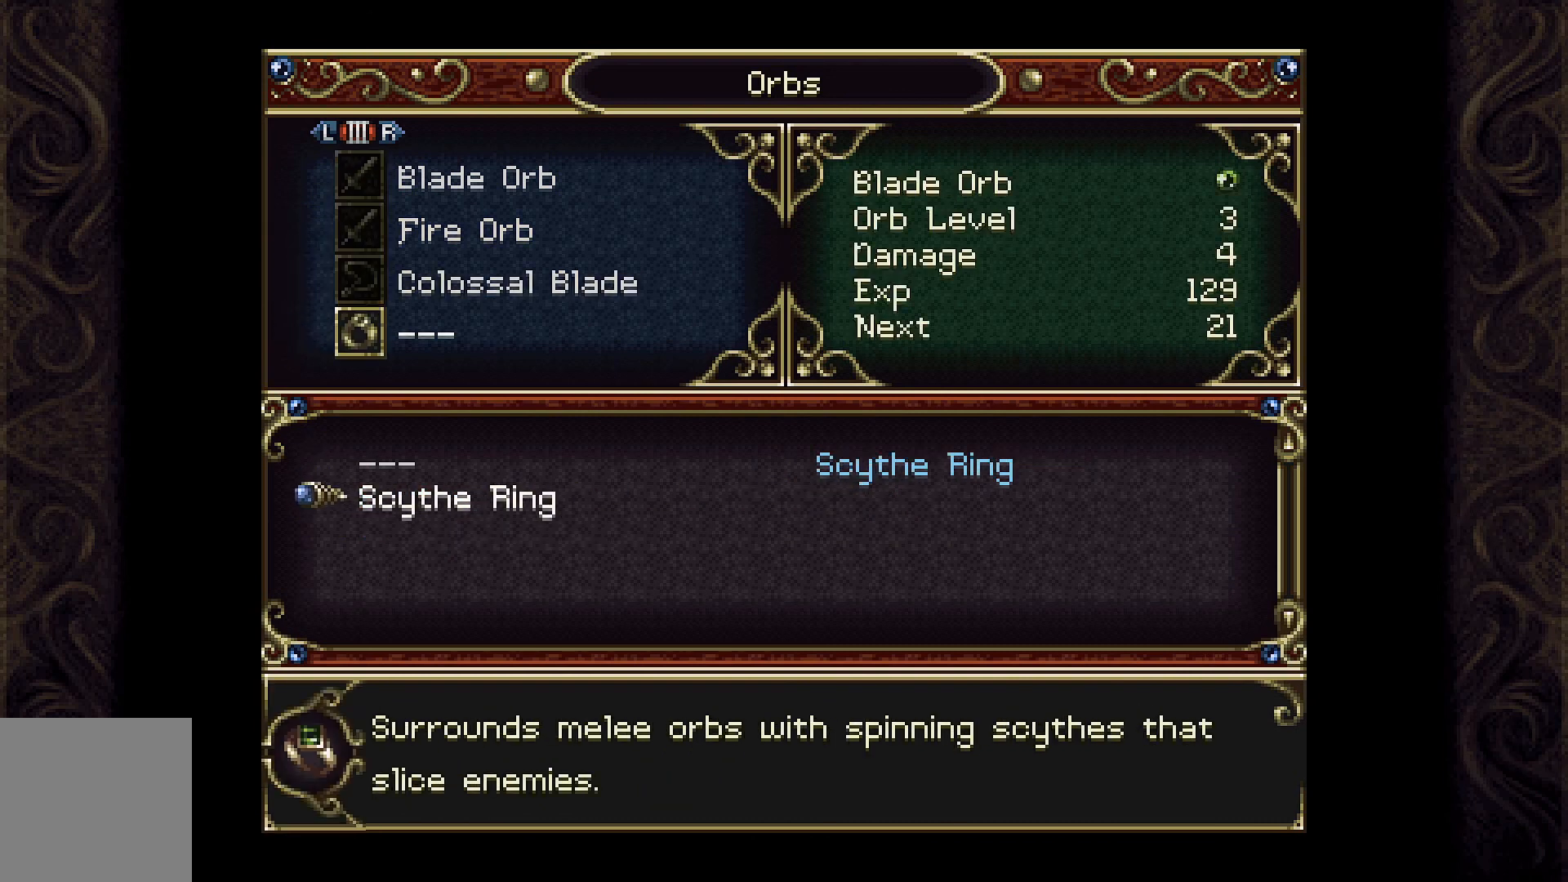
{"buttons": [], "left_stick": "center", "right_stick": "center", "events": [[167, "A", "down"], [367, "A", "up"]]}
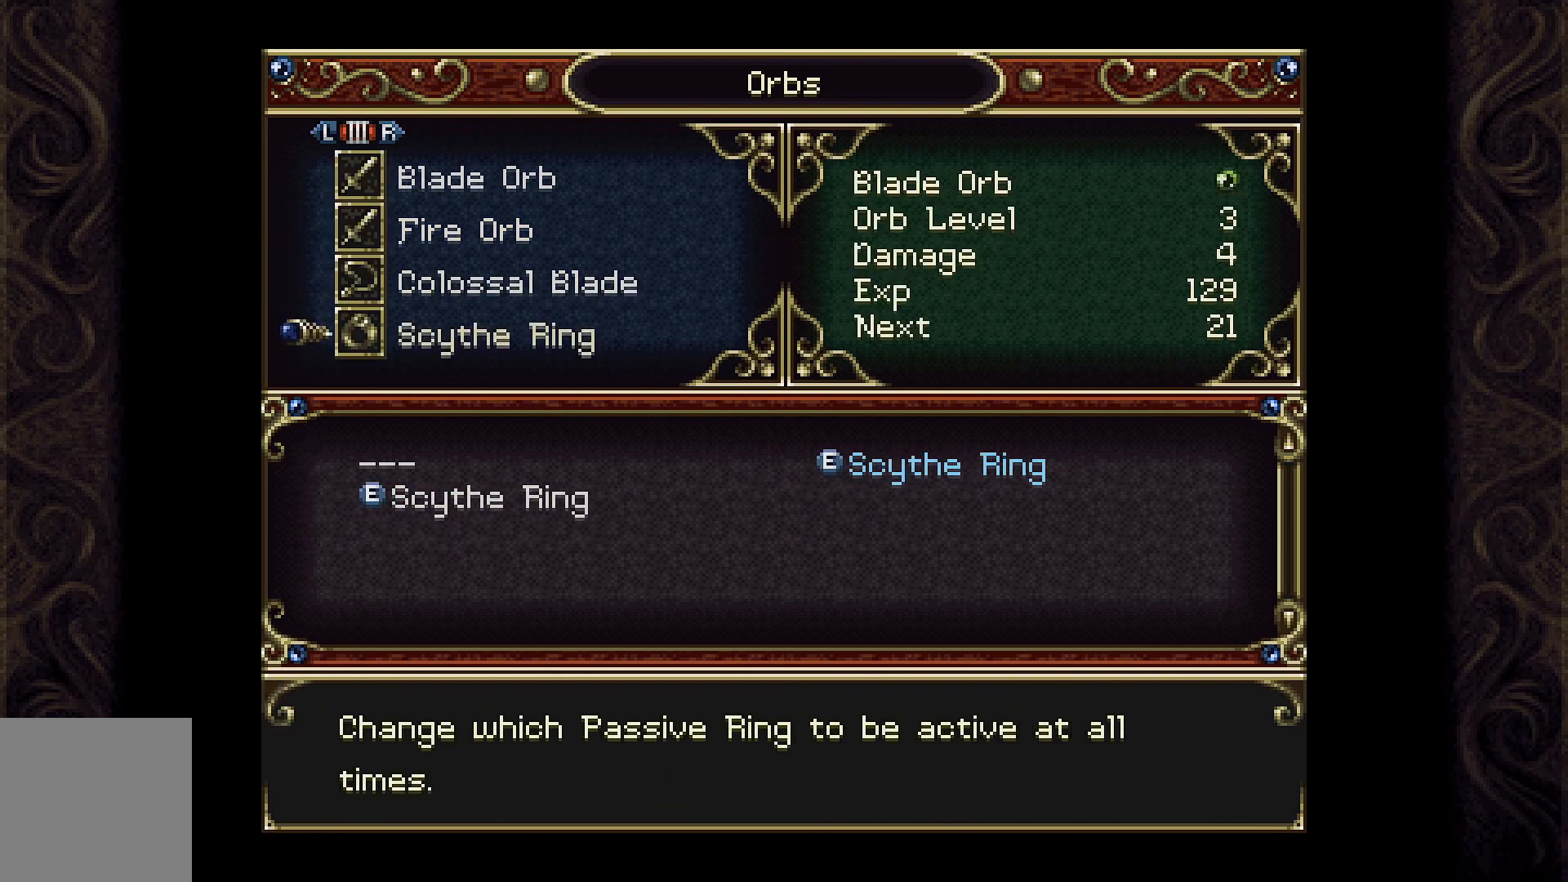
{"buttons": [], "left_stick": "center", "right_stick": "center", "events": []}
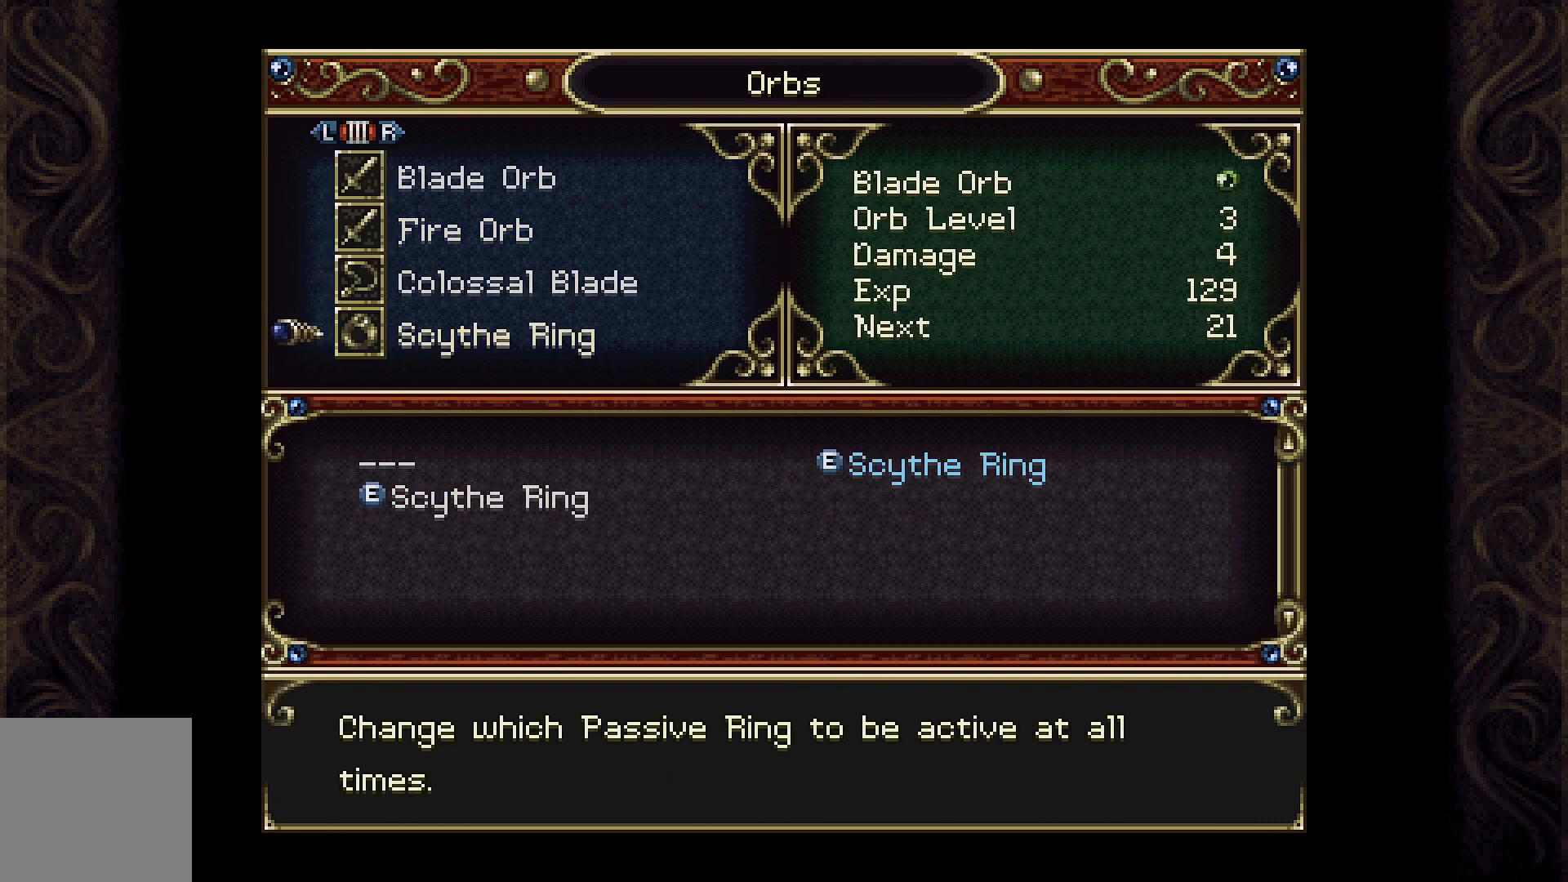
{"buttons": ["DPAD_UP"], "left_stick": "center", "right_stick": "center", "events": [[233, "DPAD_UP", "down"], [367, "DPAD_UP", "up"], [467, "DPAD_UP", "down"]]}
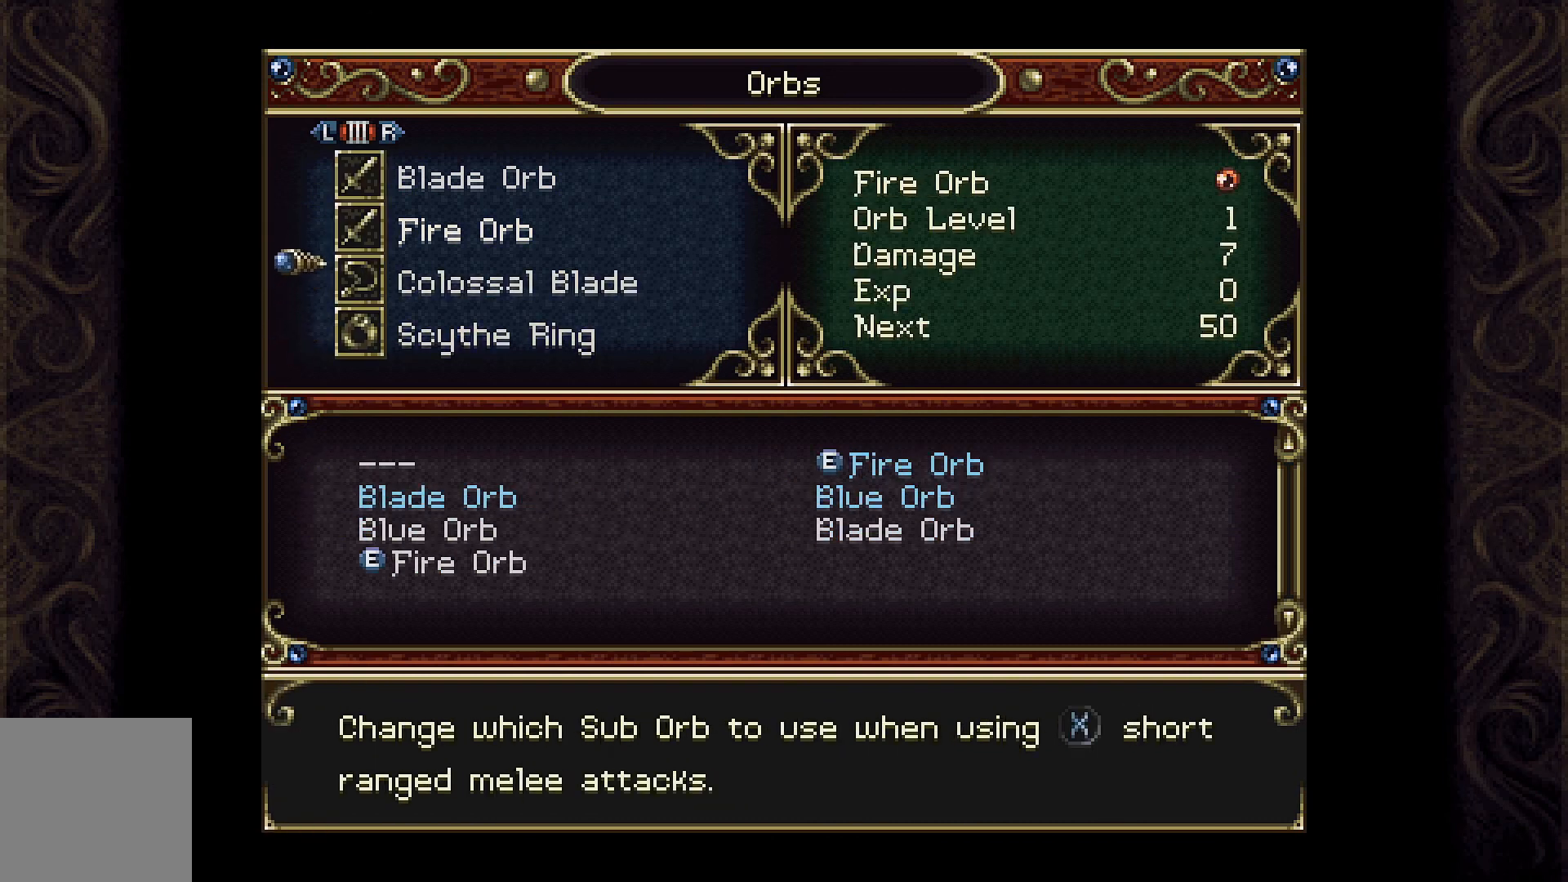
{"buttons": ["R2"], "left_stick": "center", "right_stick": "center", "events": [[100, "DPAD_UP", "up"], [200, "DPAD_UP", "down"], [333, "DPAD_UP", "up"], [433, "R2", "down"]]}
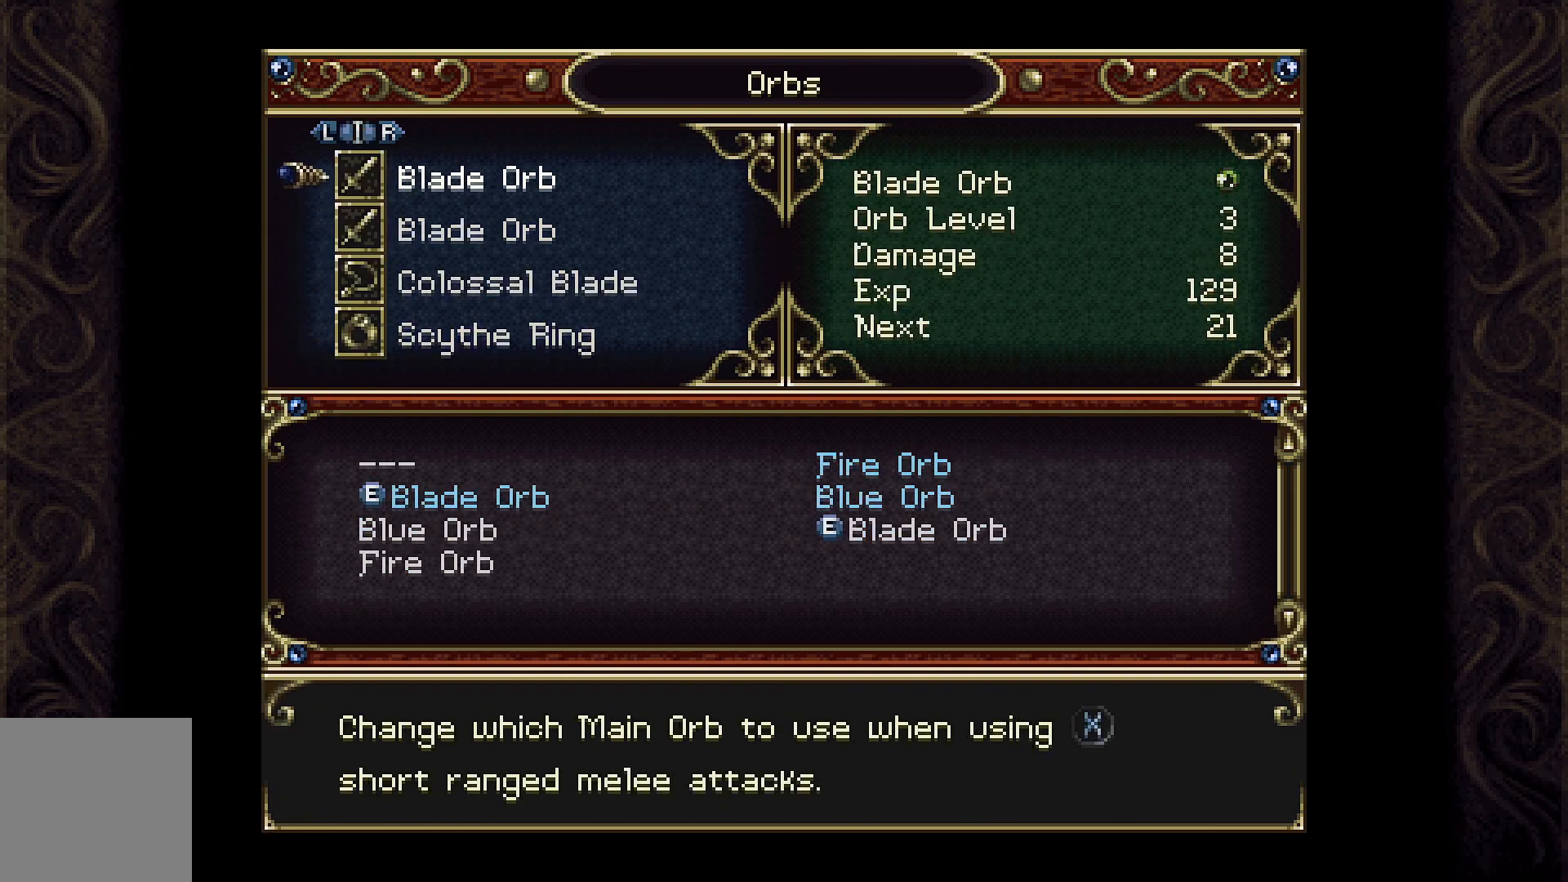
{"buttons": ["R2"], "left_stick": "center", "right_stick": "center", "events": [[100, "R2", "up"], [467, "R2", "down"]]}
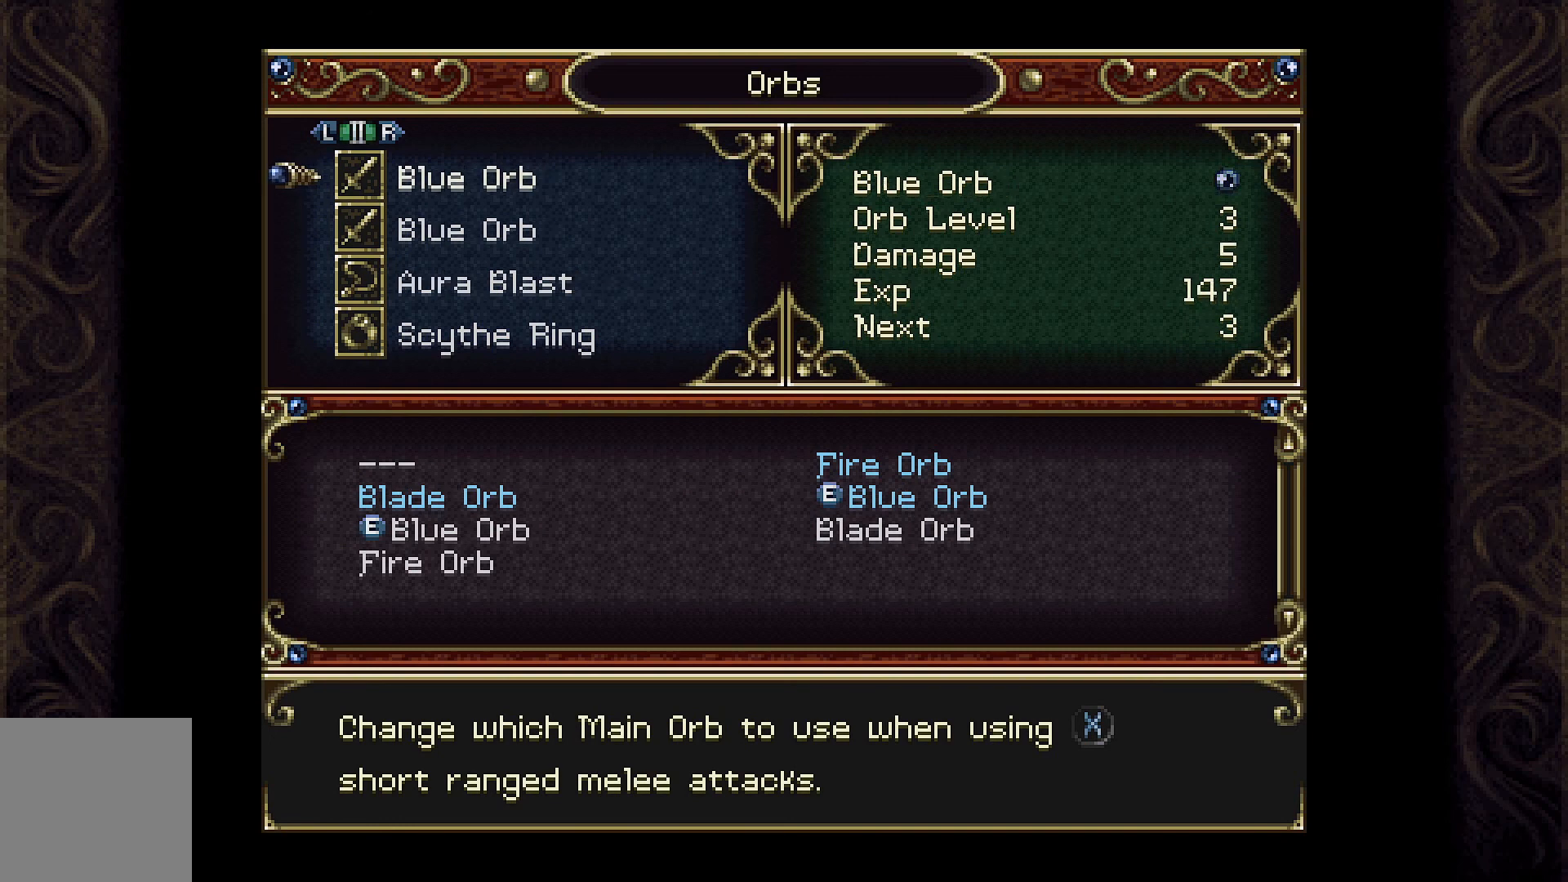
{"buttons": [], "left_stick": "center", "right_stick": "center", "events": [[133, "R2", "up"], [300, "R2", "down"], [467, "R2", "up"]]}
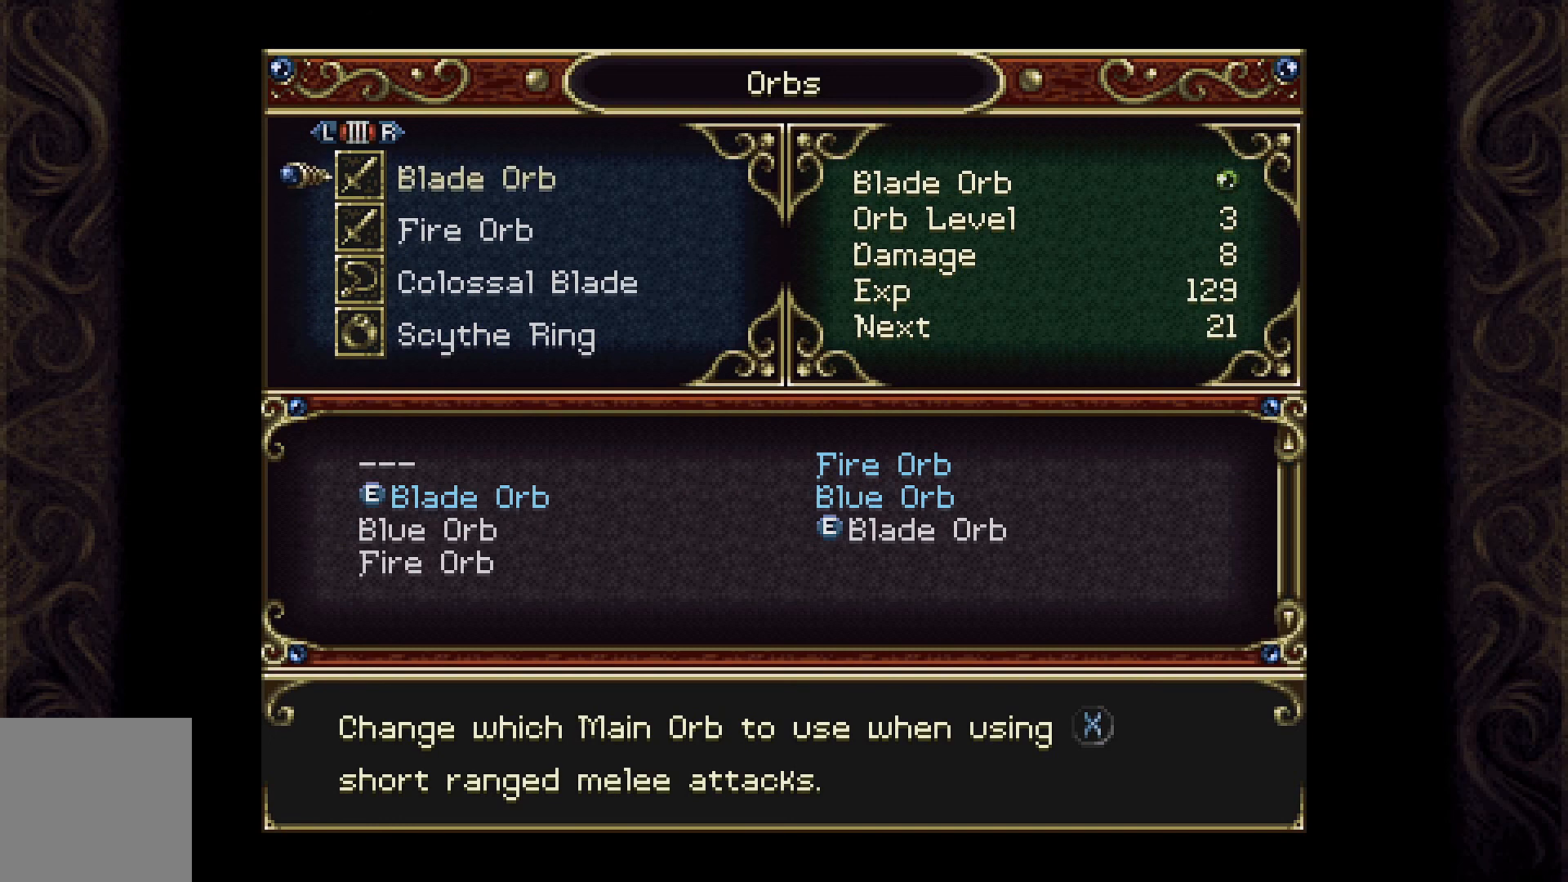
{"buttons": [], "left_stick": "center", "right_stick": "center", "events": [[367, "B", "down"], [500, "B", "up"]]}
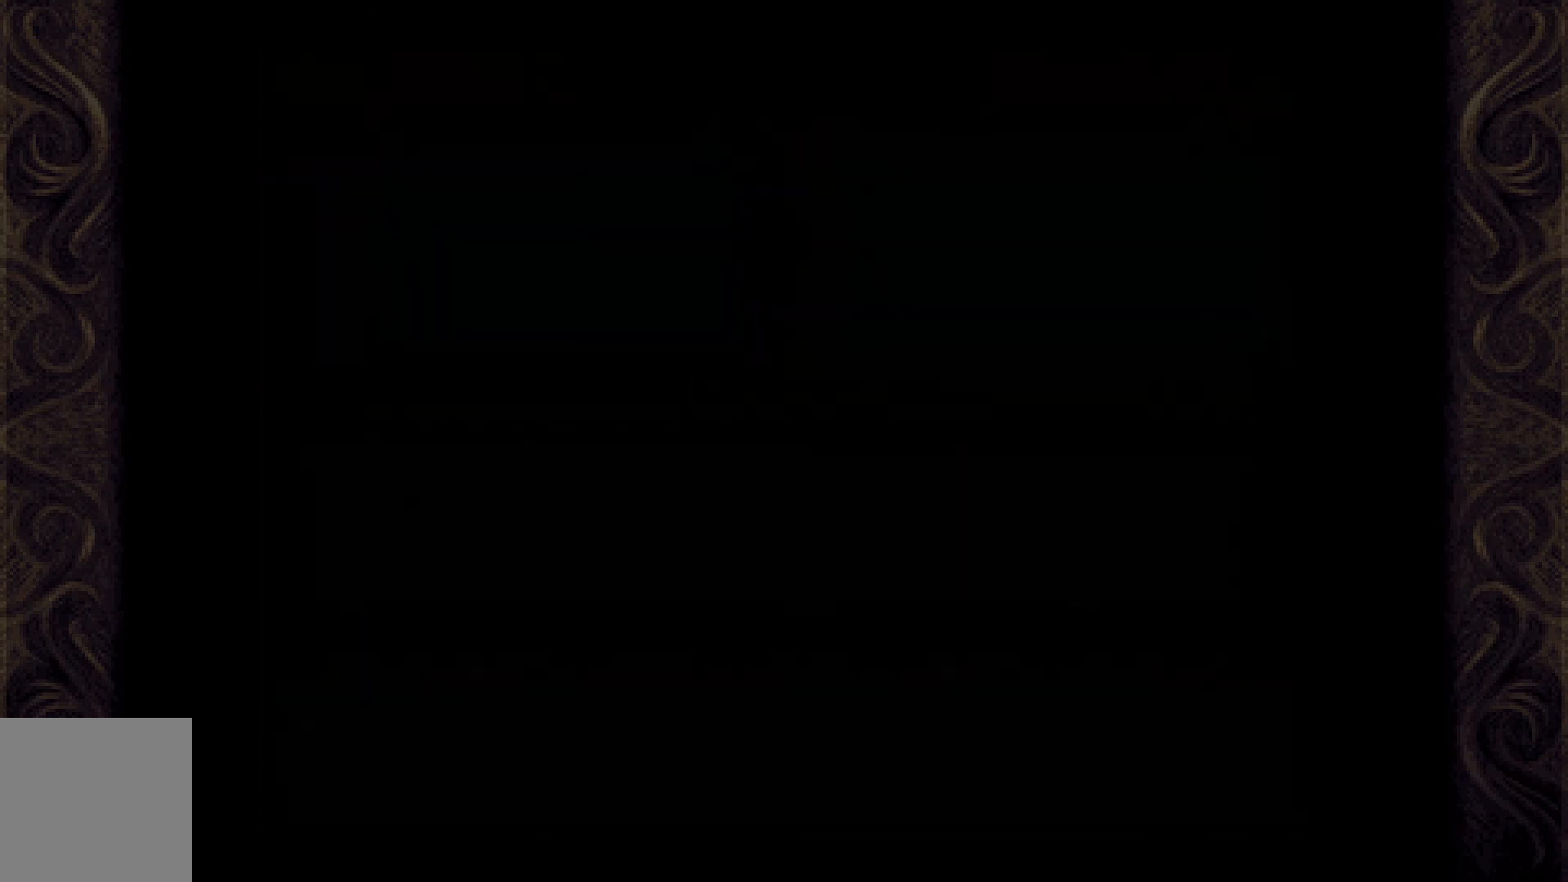
{"buttons": [], "left_stick": "center", "right_stick": "center", "events": []}
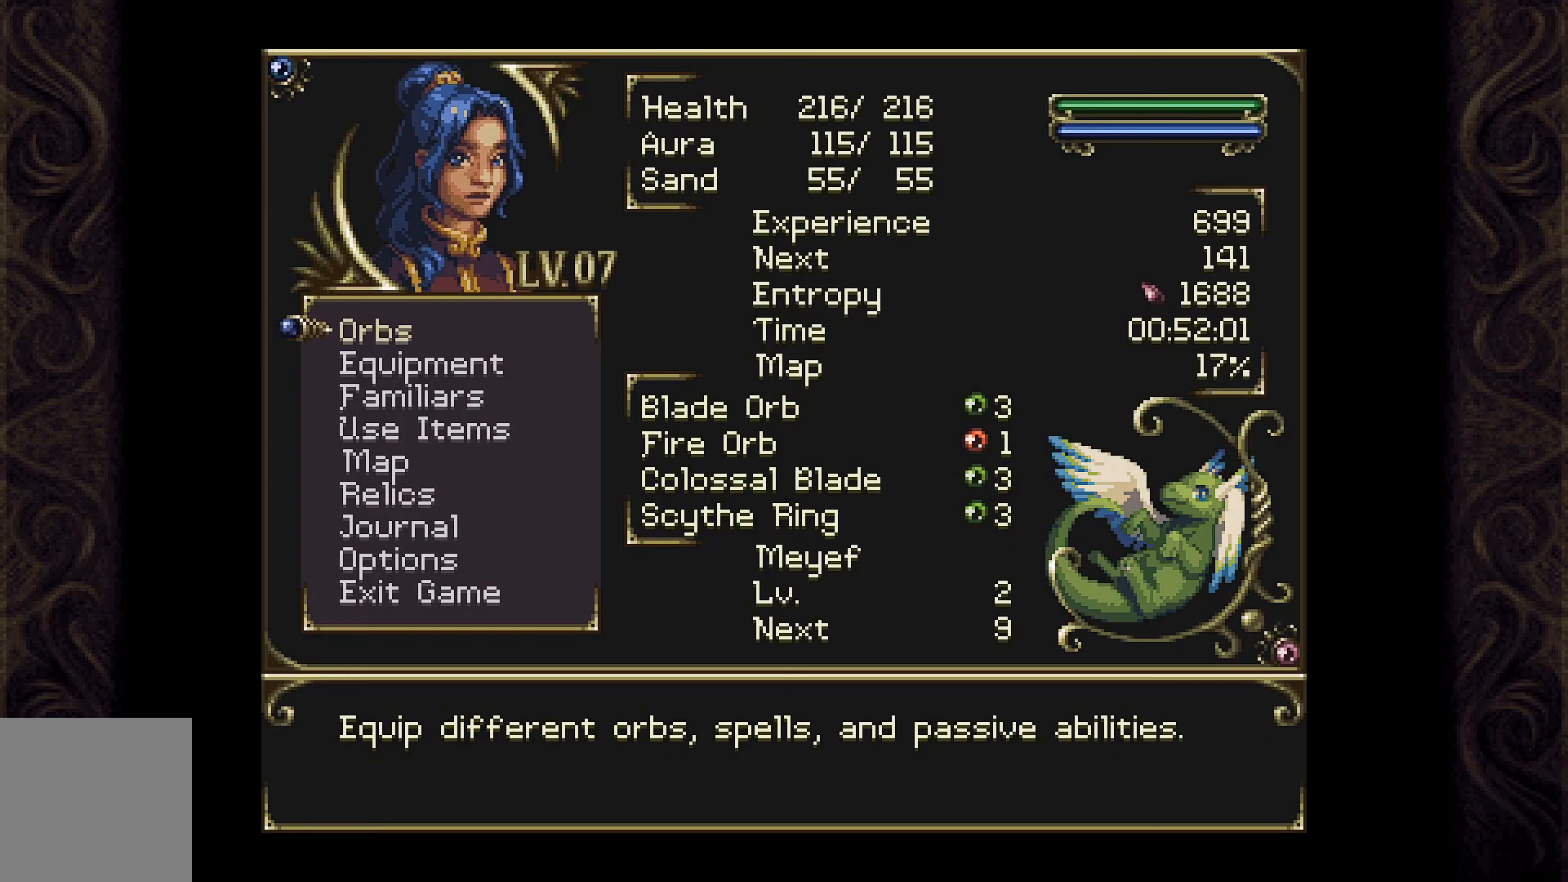
{"buttons": [], "left_stick": "center", "right_stick": "center", "events": [[33, "DPAD_DOWN", "down"], [200, "DPAD_DOWN", "up"]]}
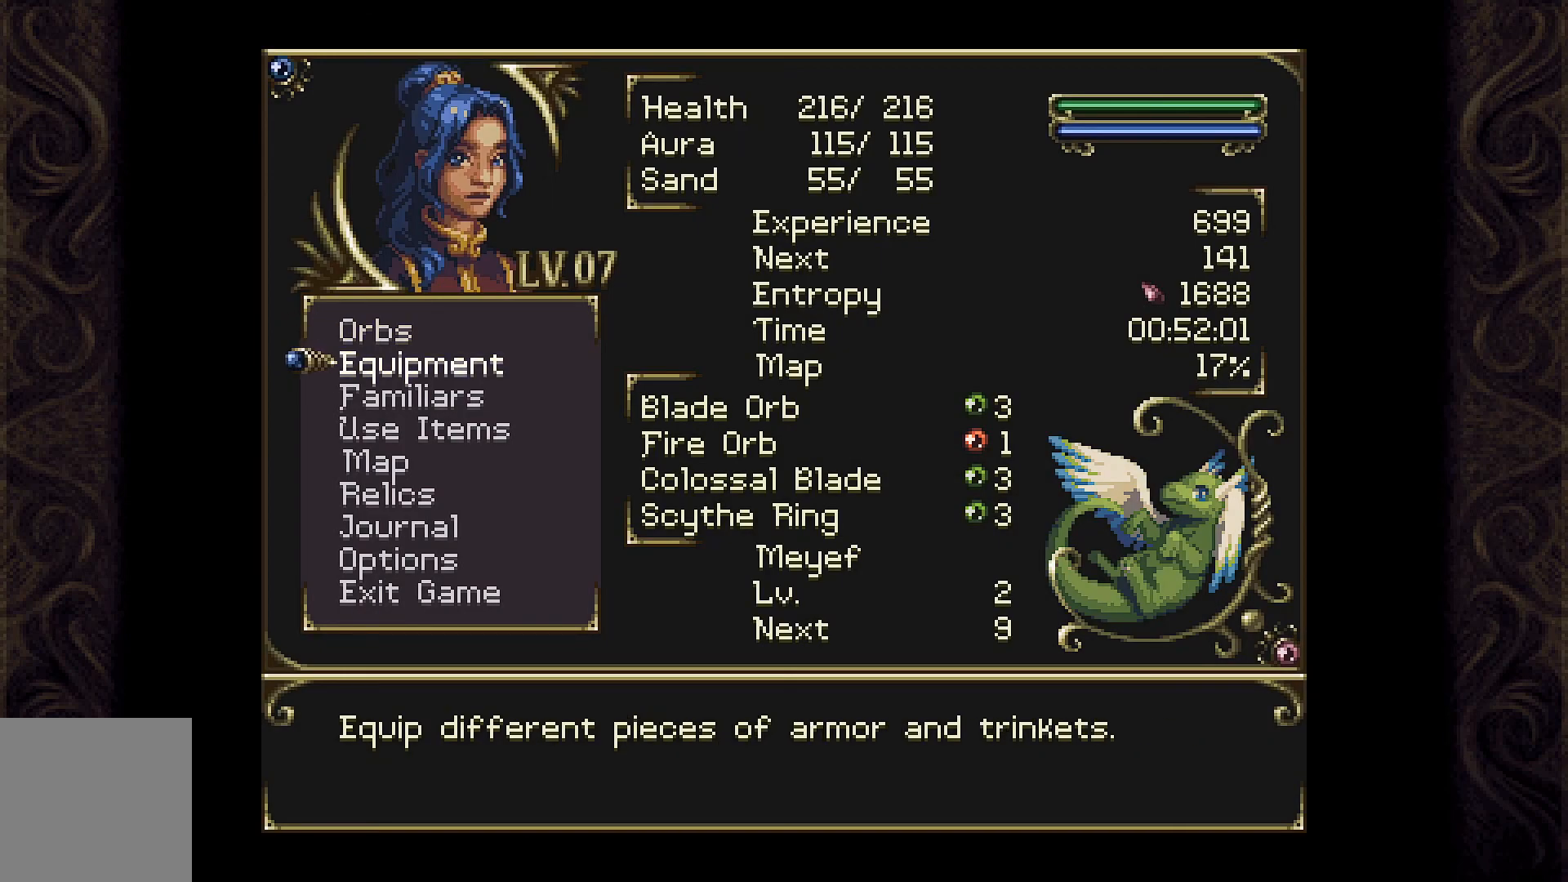
{"buttons": [], "left_stick": "center", "right_stick": "center", "events": []}
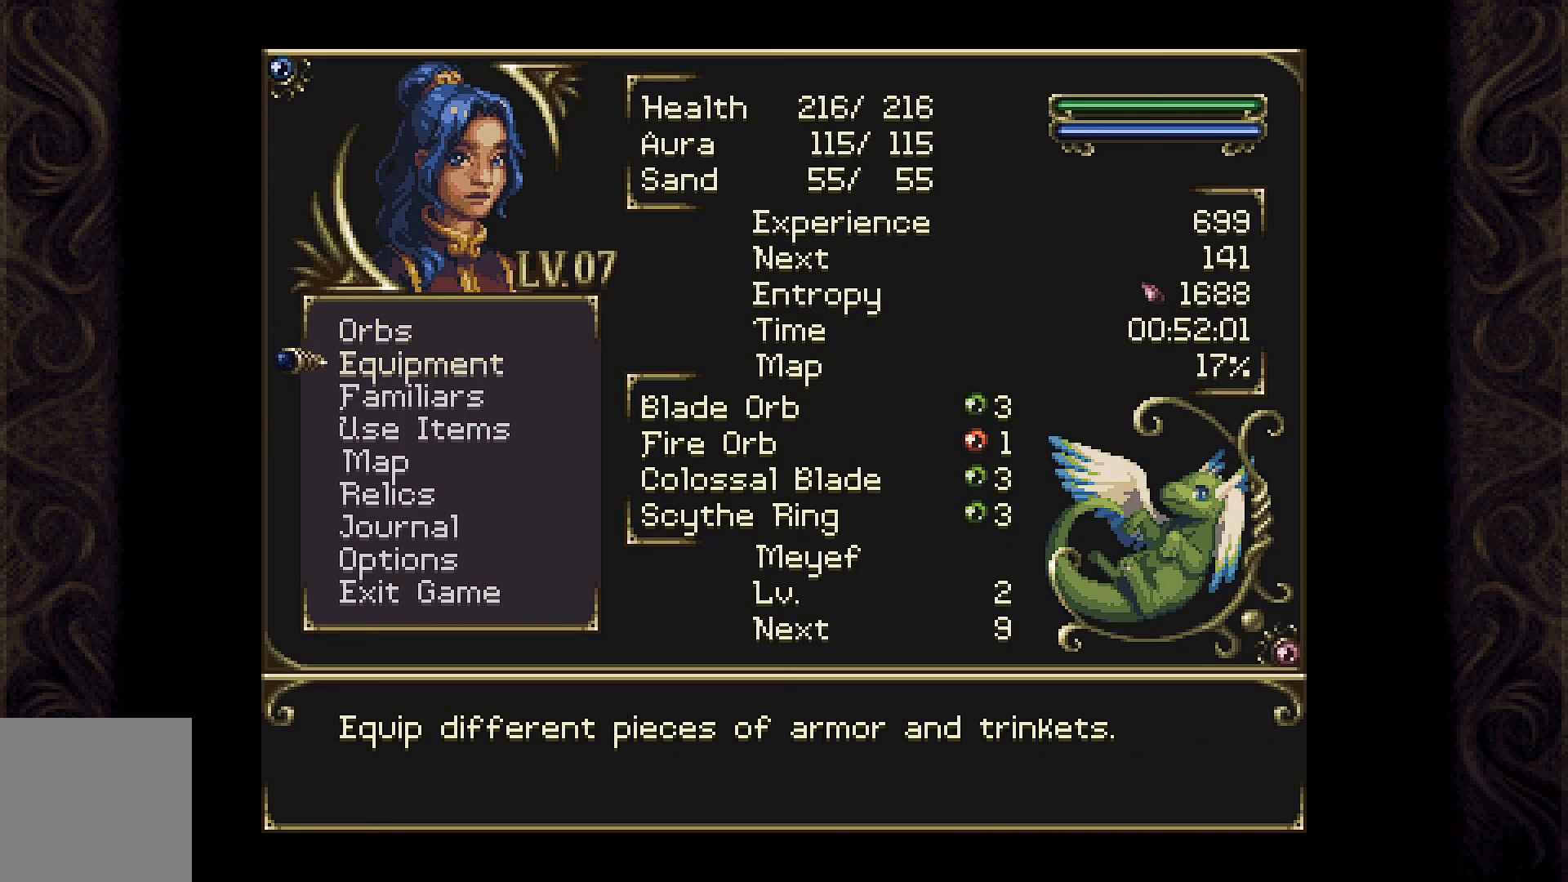
{"buttons": [], "left_stick": "center", "right_stick": "center", "events": [[233, "A", "down"], [367, "A", "up"]]}
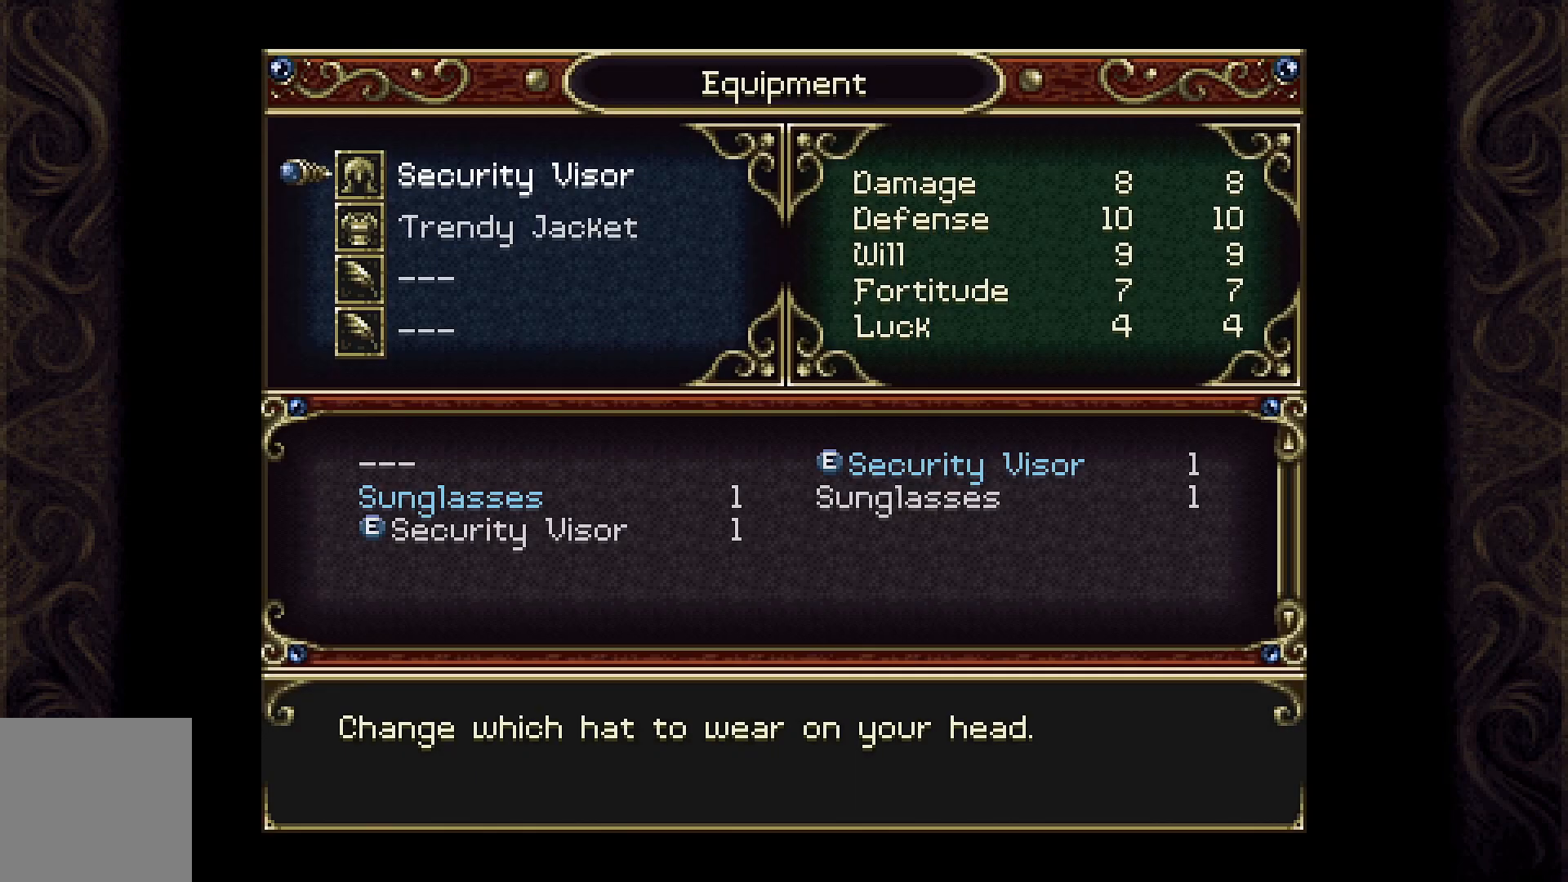
{"buttons": ["R2"], "left_stick": "center", "right_stick": "center", "events": [[167, "R2", "down"], [300, "R2", "up"], [400, "R2", "down"]]}
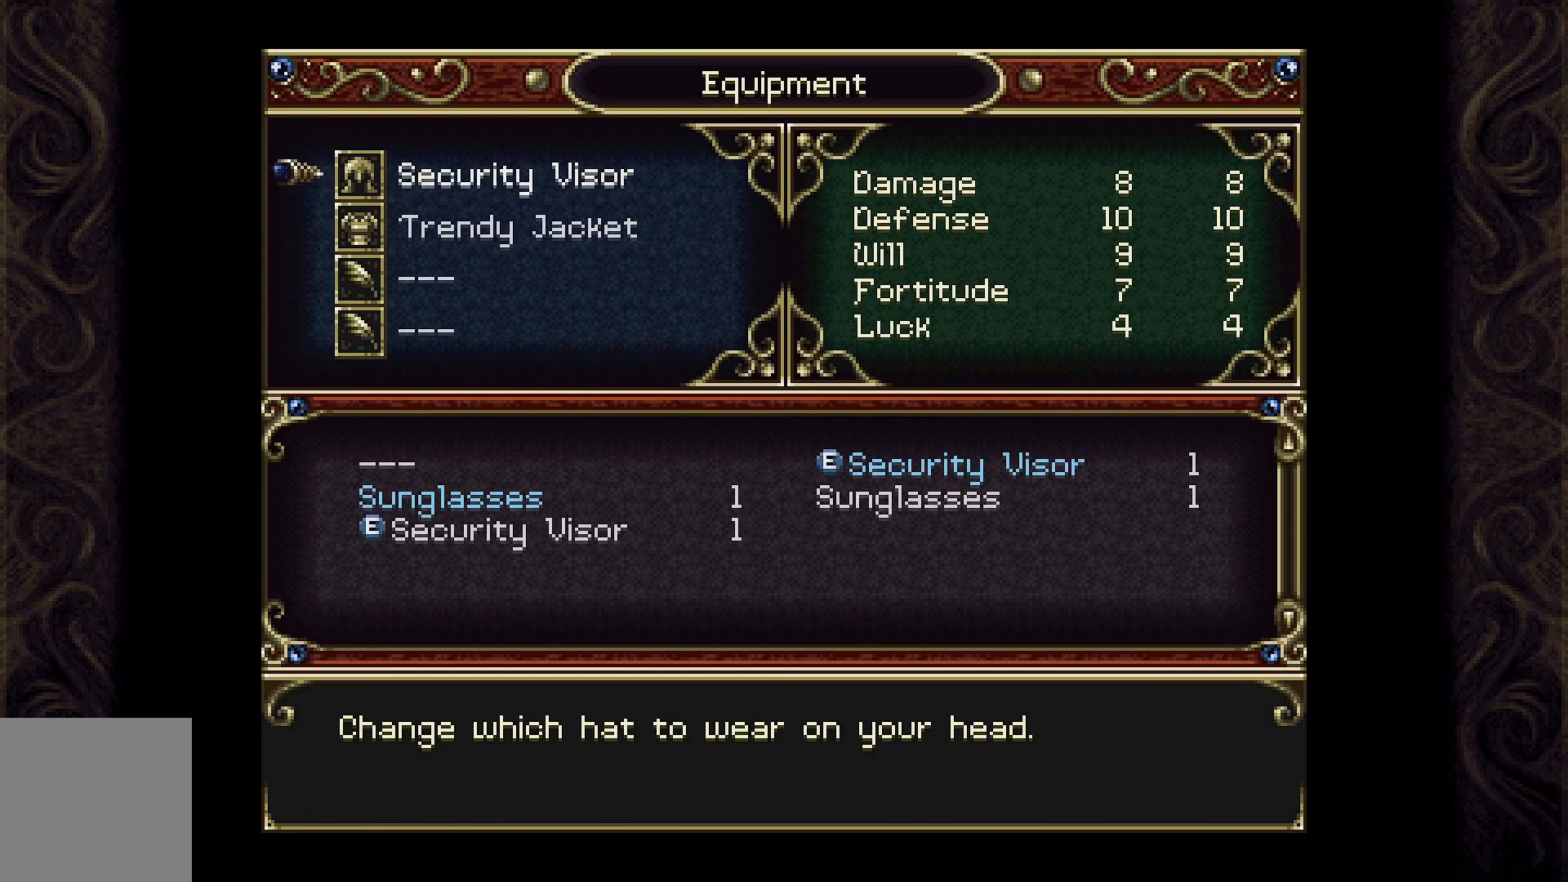
{"buttons": [], "left_stick": "center", "right_stick": "center", "events": [[33, "R2", "up"], [67, "DPAD_DOWN", "down"], [433, "DPAD_DOWN", "up"]]}
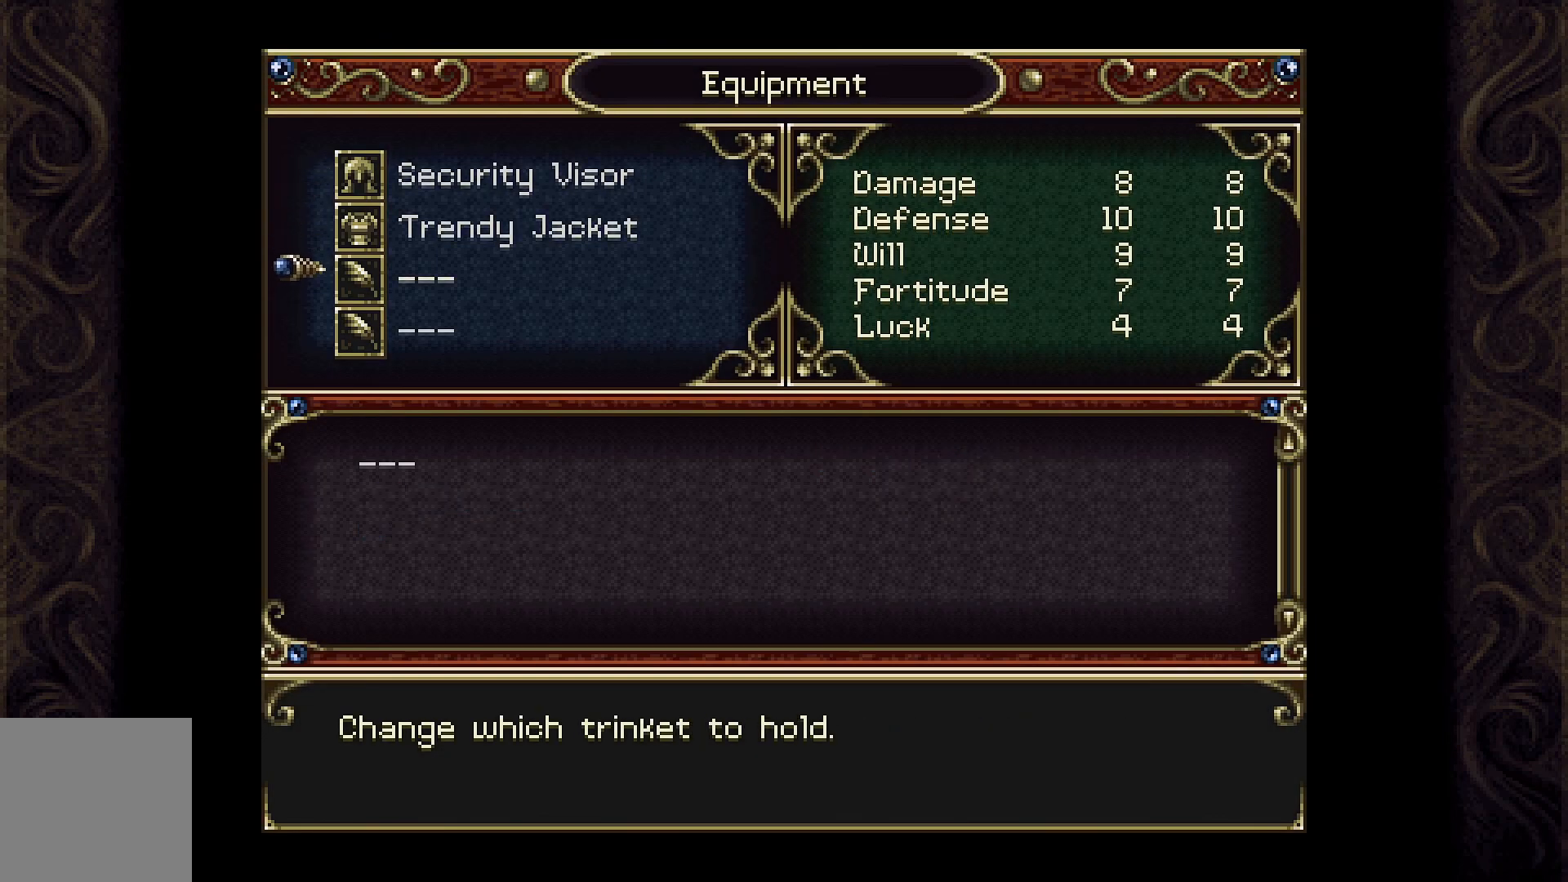
{"buttons": ["B"], "left_stick": "center", "right_stick": "center", "events": [[33, "DPAD_DOWN", "down"], [167, "DPAD_DOWN", "up"], [233, "B", "down"], [367, "B", "up"], [500, "B", "down"]]}
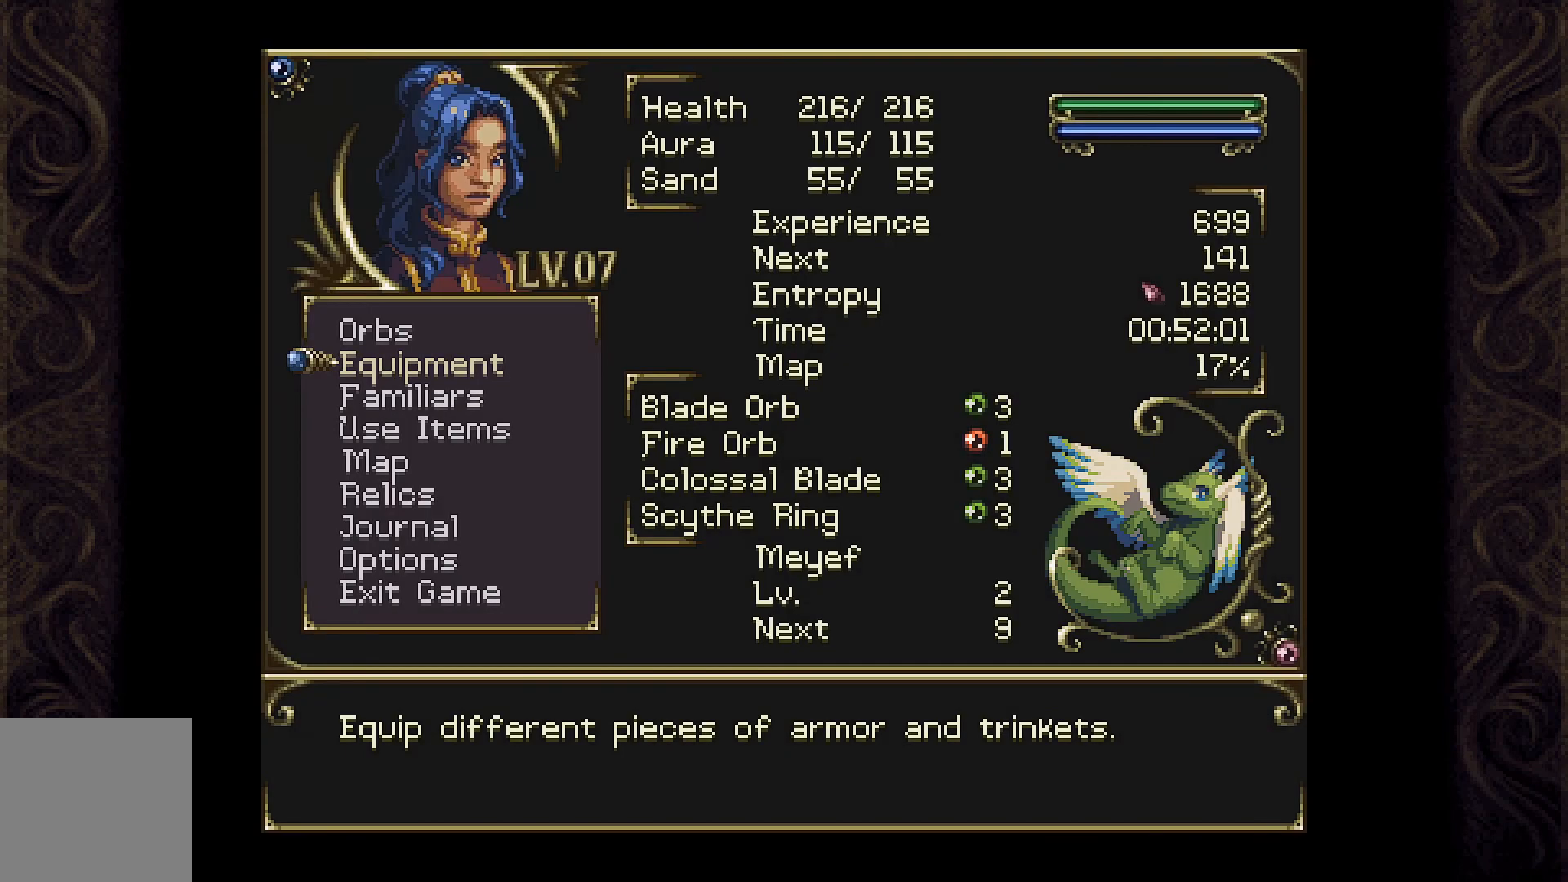
{"buttons": [], "left_stick": "center", "right_stick": "center", "events": [[67, "B", "up"]]}
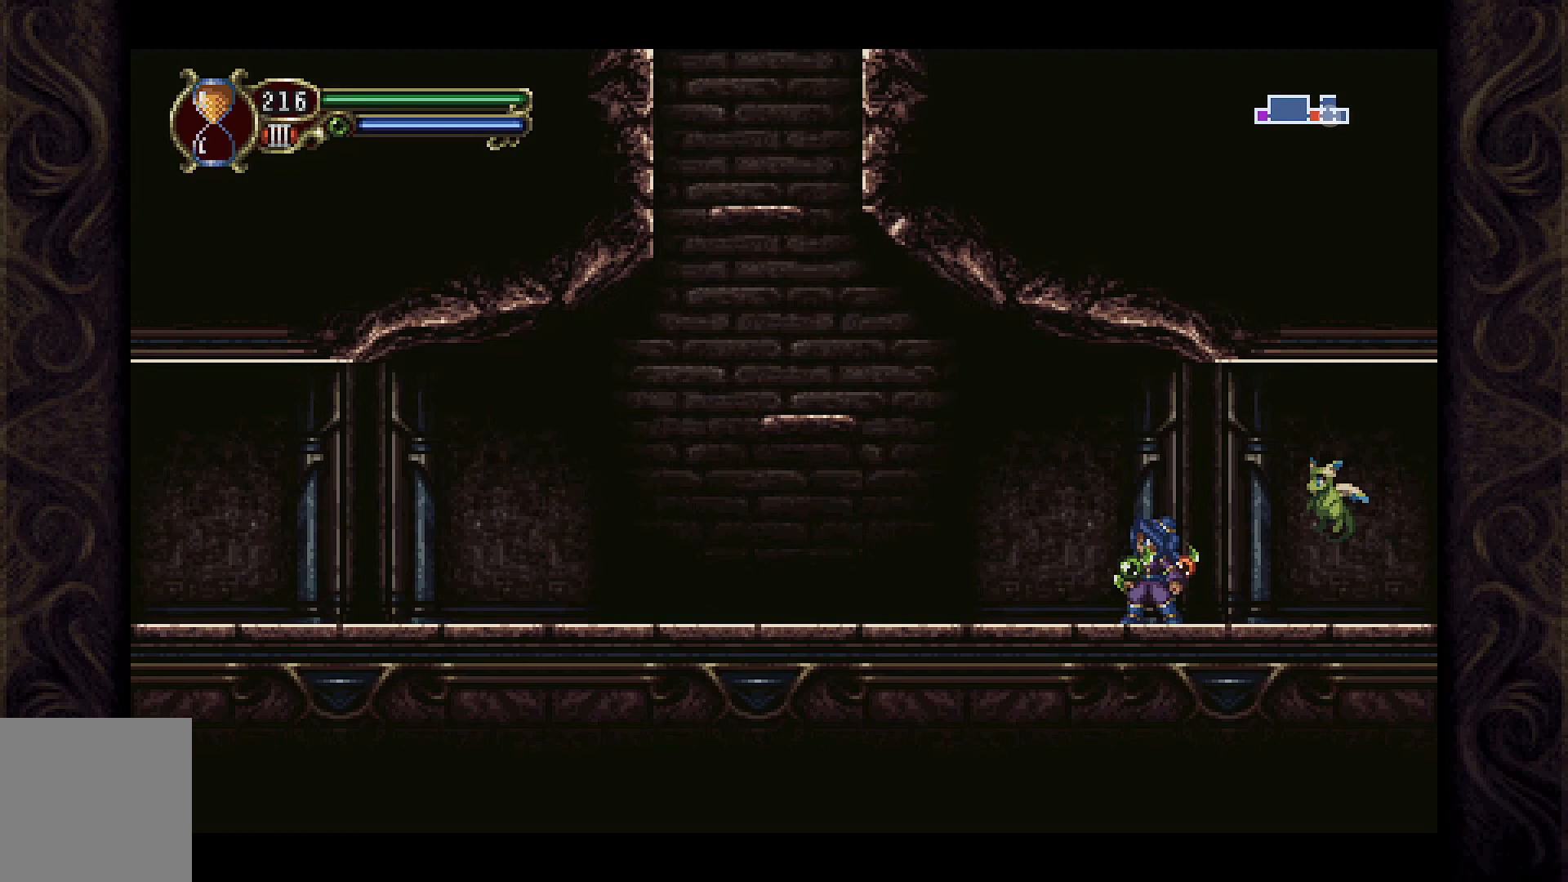
{"buttons": ["A", "DPAD_LEFT"], "left_stick": "center", "right_stick": "center", "events": [[67, "DPAD_LEFT", "down"], [333, "A", "down"]]}
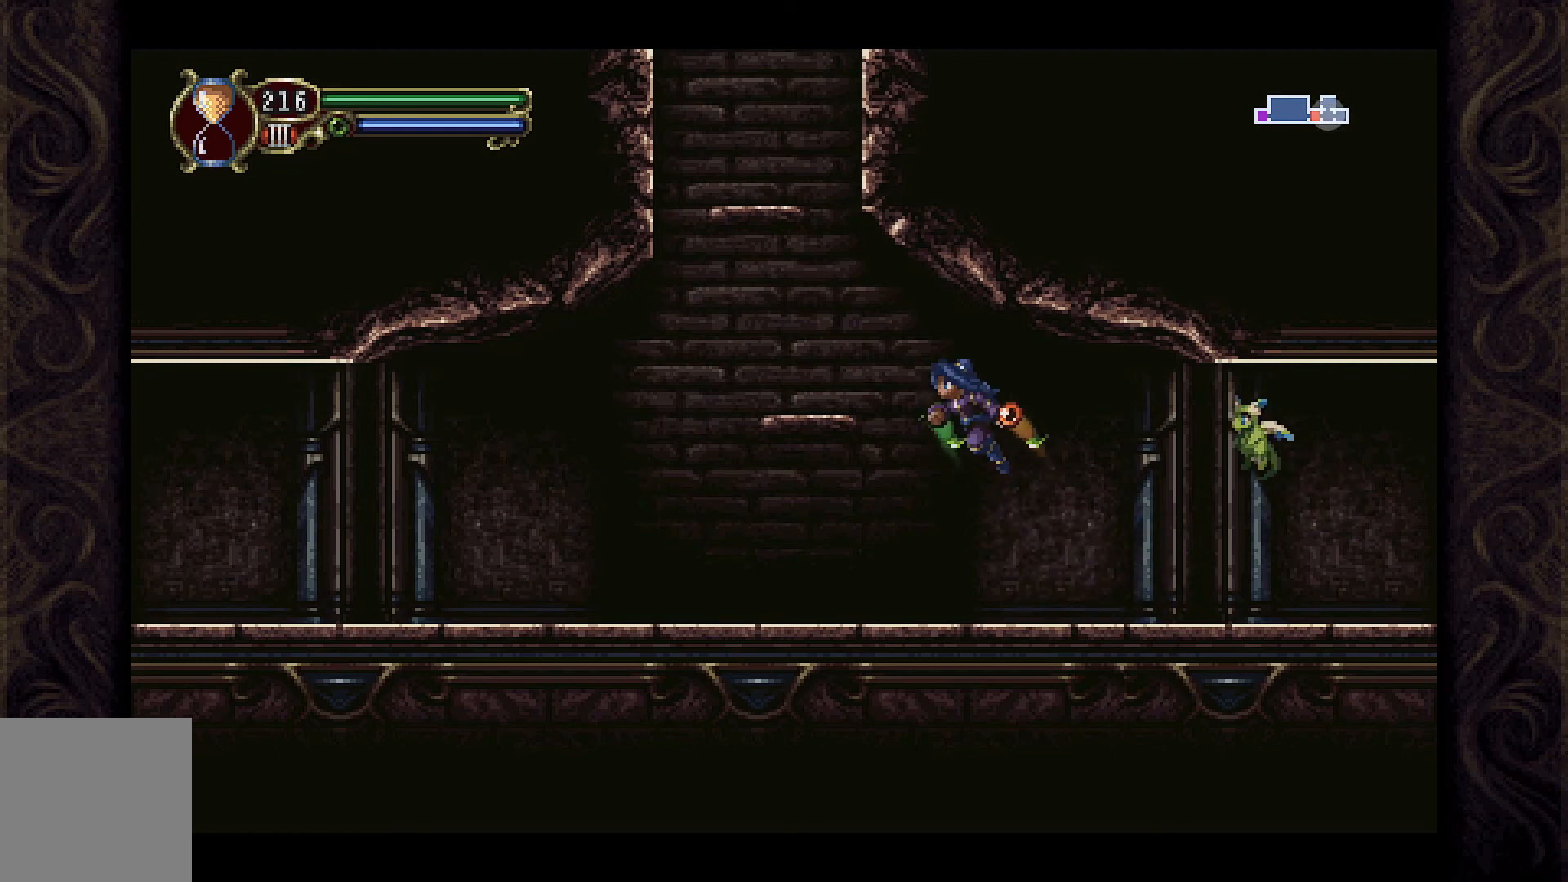
{"buttons": ["A"], "left_stick": "center", "right_stick": "center", "events": [[233, "A", "up"], [300, "DPAD_LEFT", "up"], [467, "A", "down"]]}
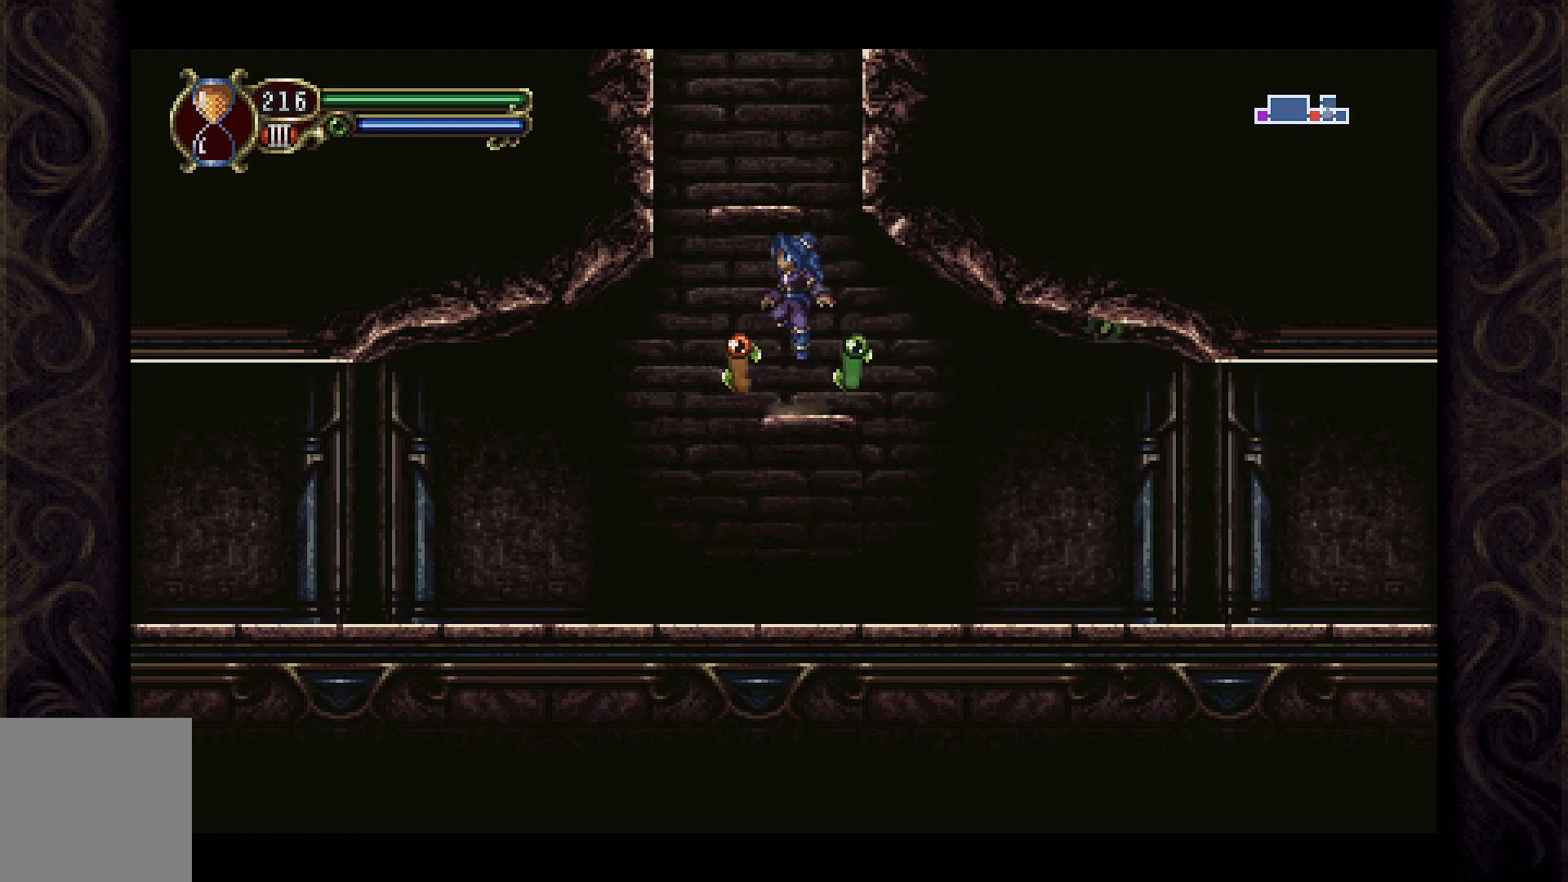
{"buttons": [], "left_stick": "center", "right_stick": "center", "events": [[267, "A", "up"], [300, "DPAD_LEFT", "down"], [400, "DPAD_LEFT", "up"]]}
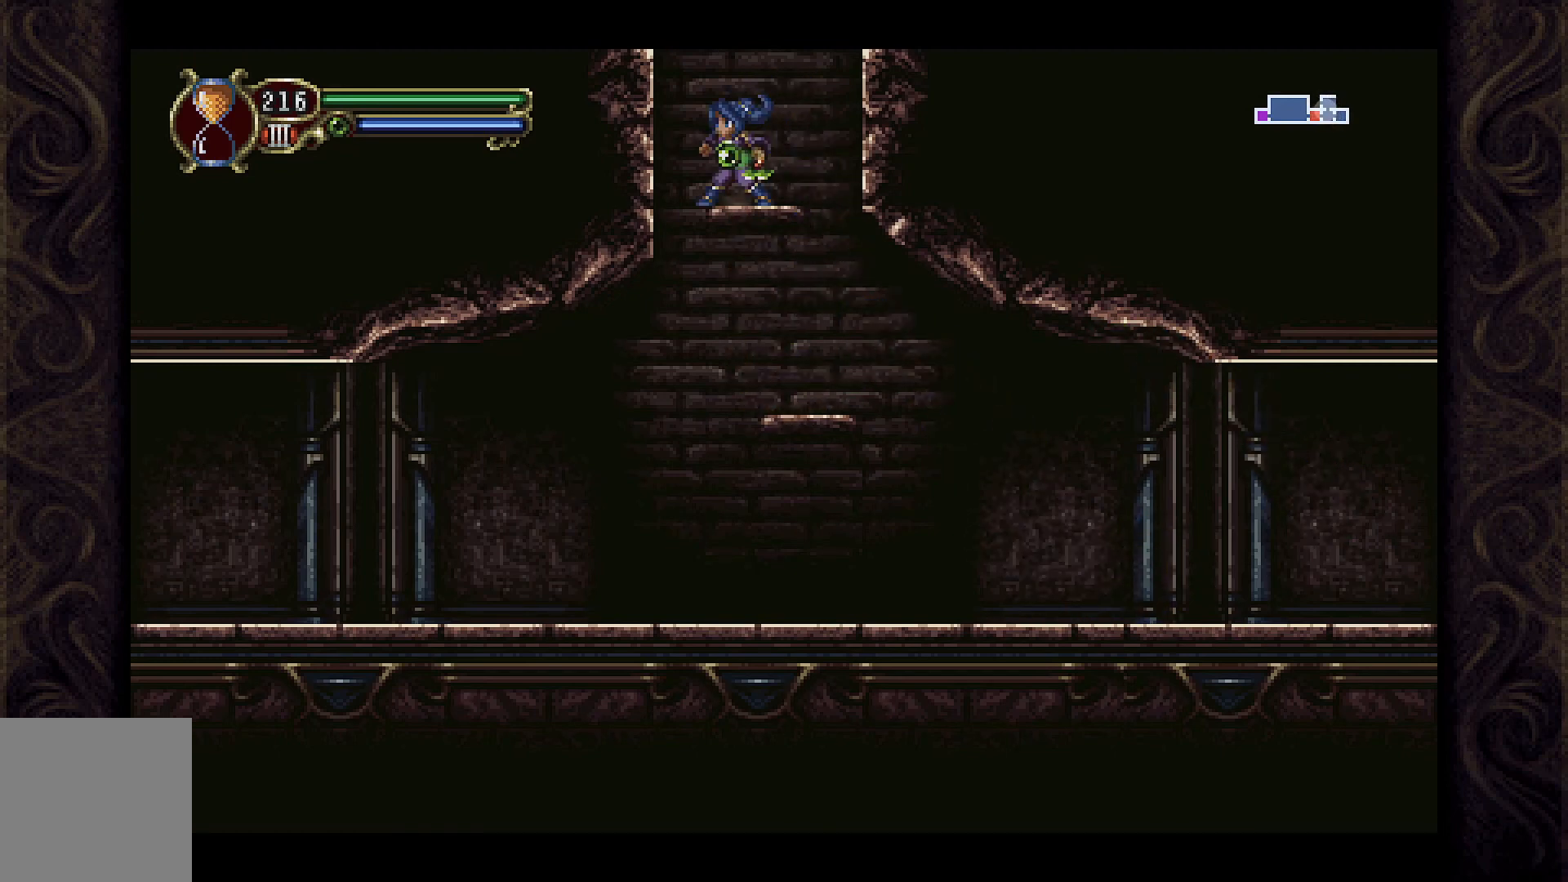
{"buttons": ["A"], "left_stick": "center", "right_stick": "center", "events": [[33, "A", "down"]]}
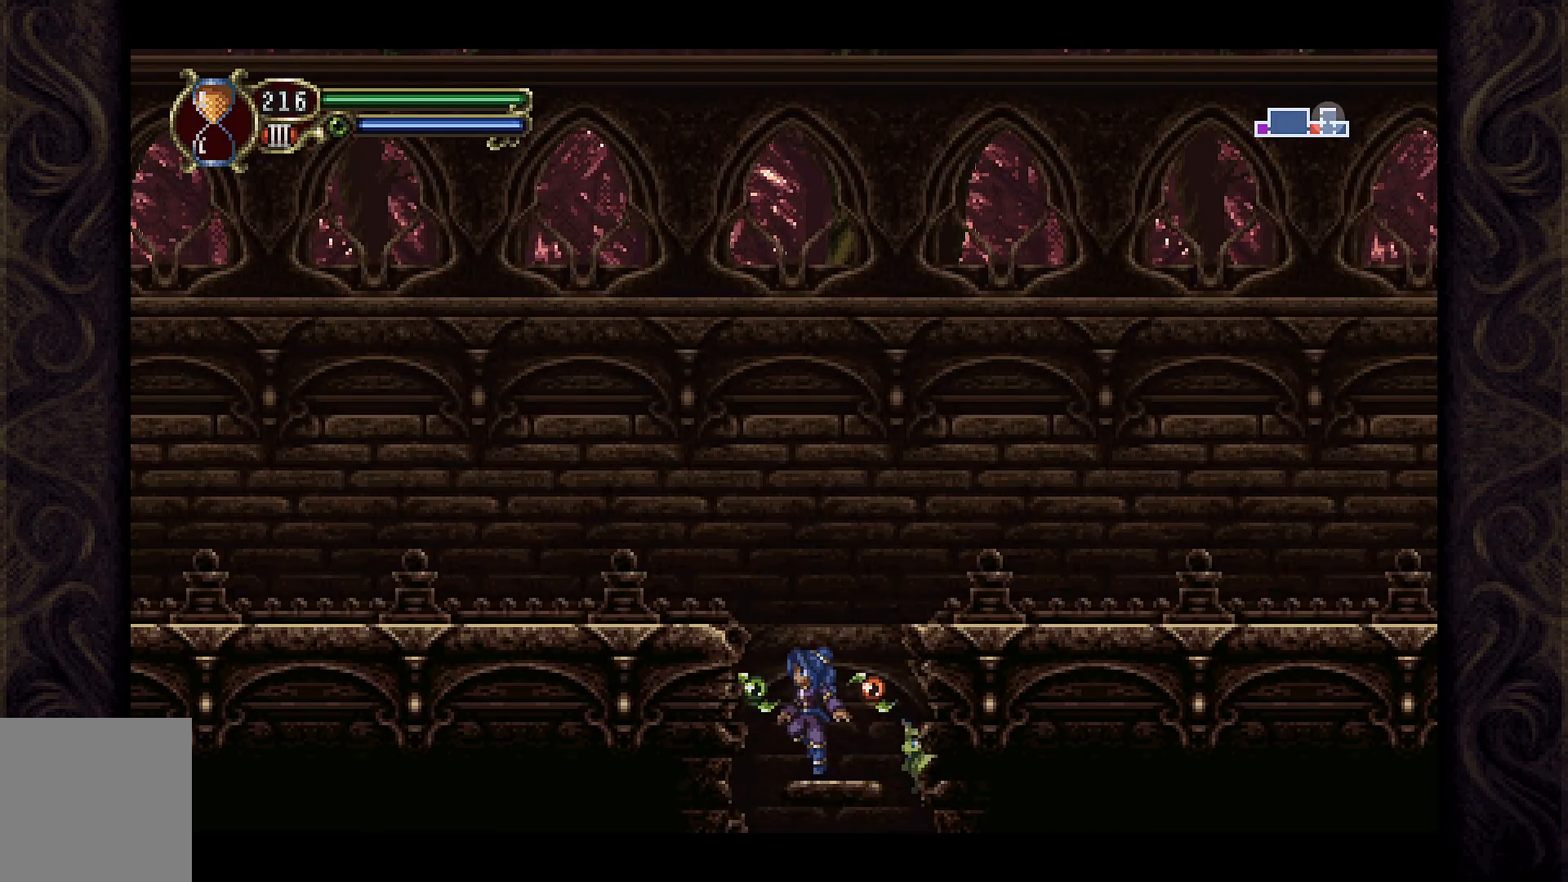
{"buttons": ["A", "DPAD_LEFT"], "left_stick": "center", "right_stick": "center", "events": [[33, "A", "up"], [333, "A", "down"], [433, "DPAD_LEFT", "down"]]}
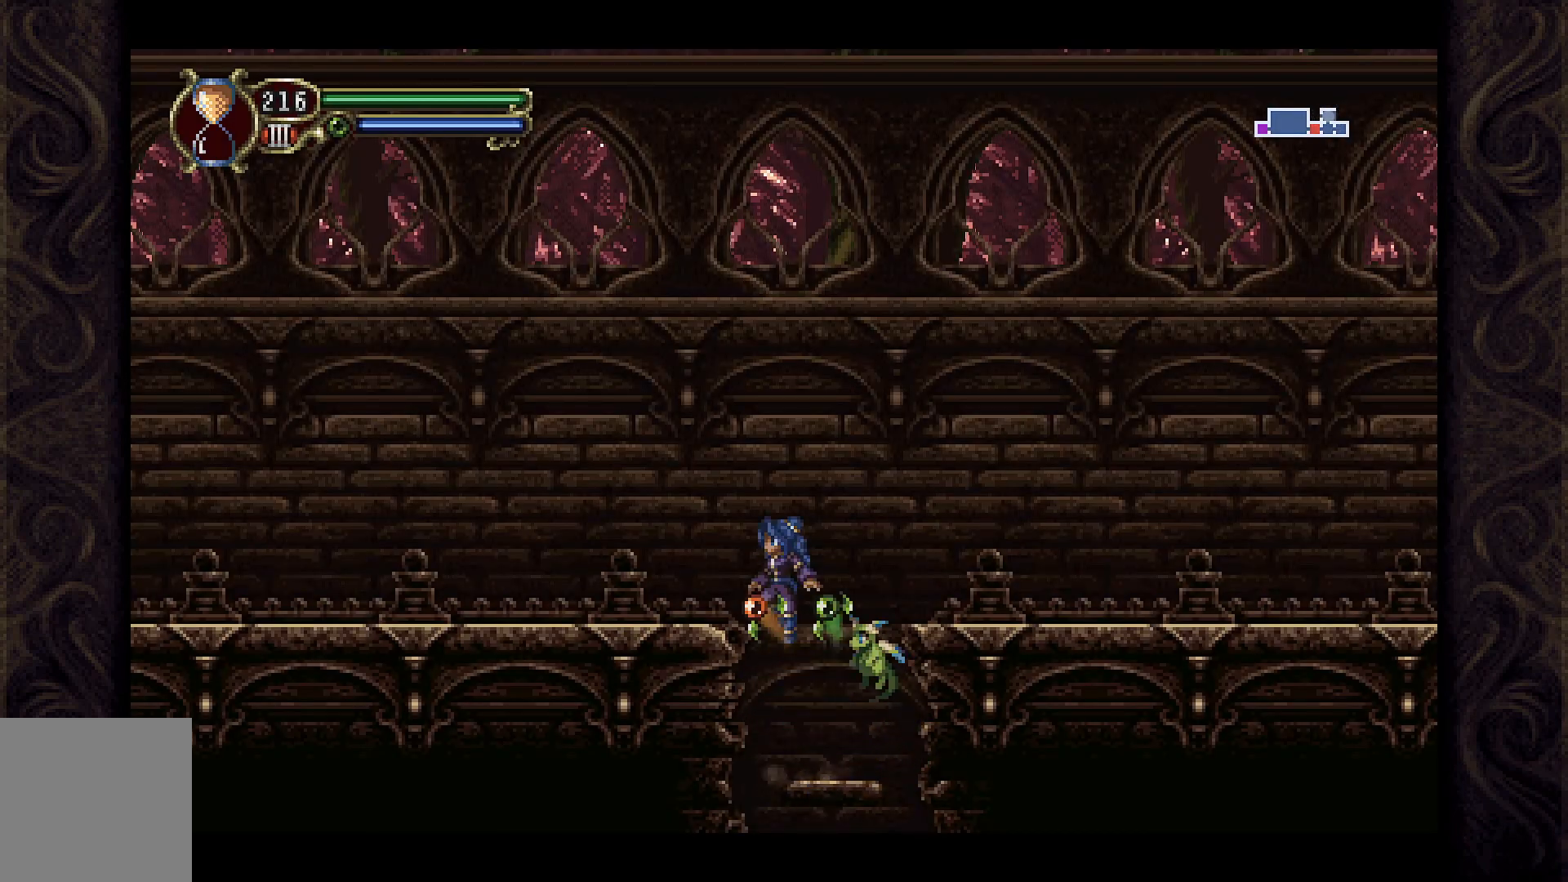
{"buttons": ["X", "DPAD_LEFT"], "left_stick": "center", "right_stick": "center", "events": [[167, "A", "up"], [267, "X", "down"], [400, "X", "up"], [500, "X", "down"]]}
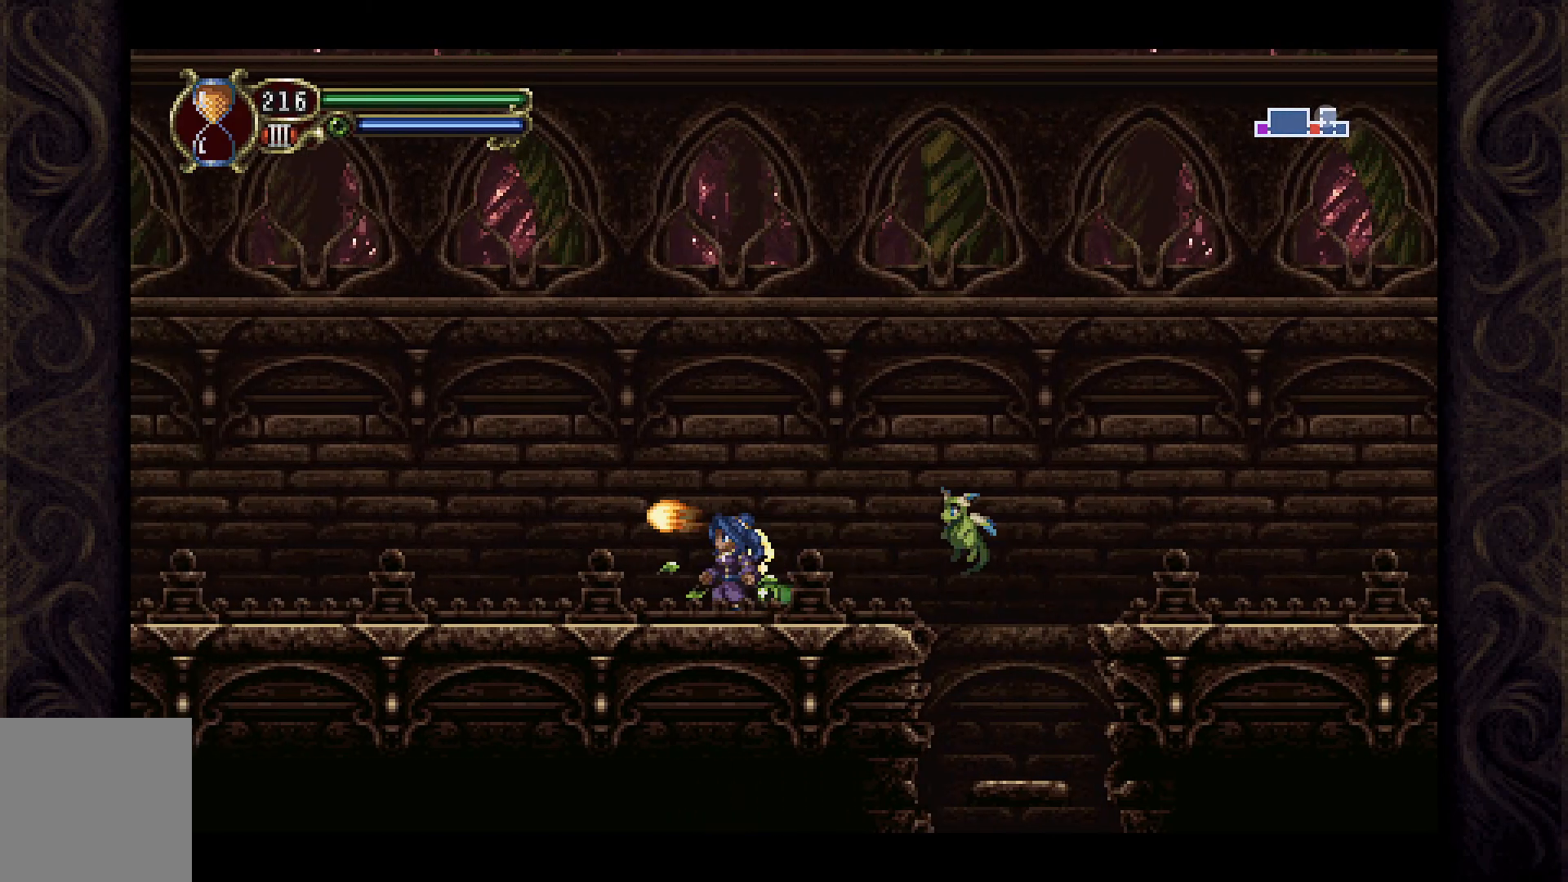
{"buttons": ["DPAD_LEFT"], "left_stick": "center", "right_stick": "center", "events": [[100, "X", "up"], [167, "X", "down"], [267, "X", "up"], [367, "X", "down"], [467, "X", "up"]]}
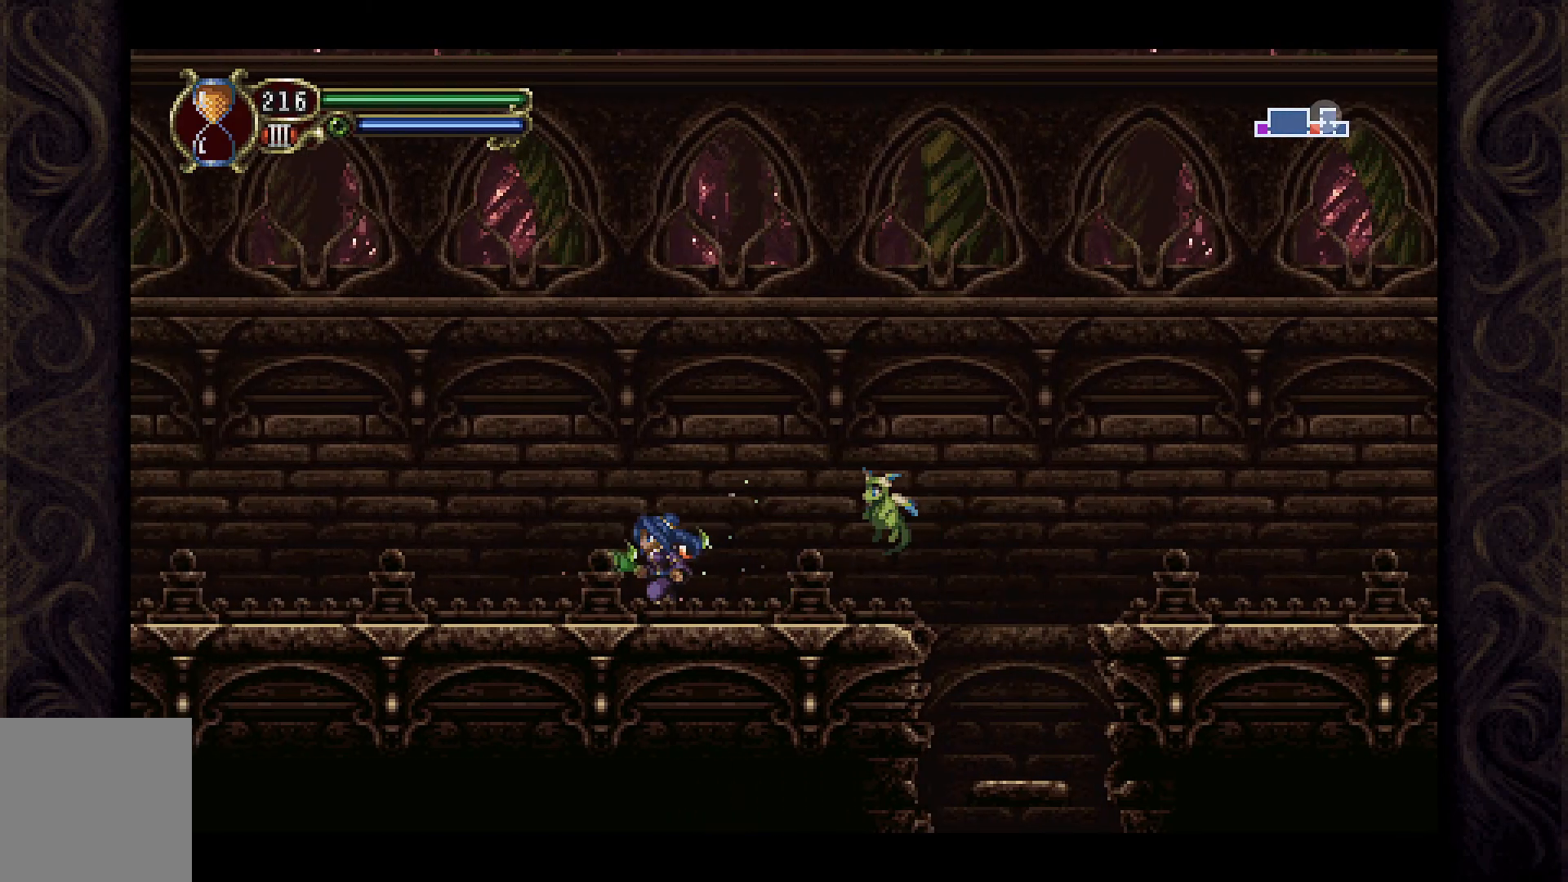
{"buttons": ["DPAD_LEFT"], "left_stick": "center", "right_stick": "center", "events": [[333, "X", "down"], [433, "X", "up"]]}
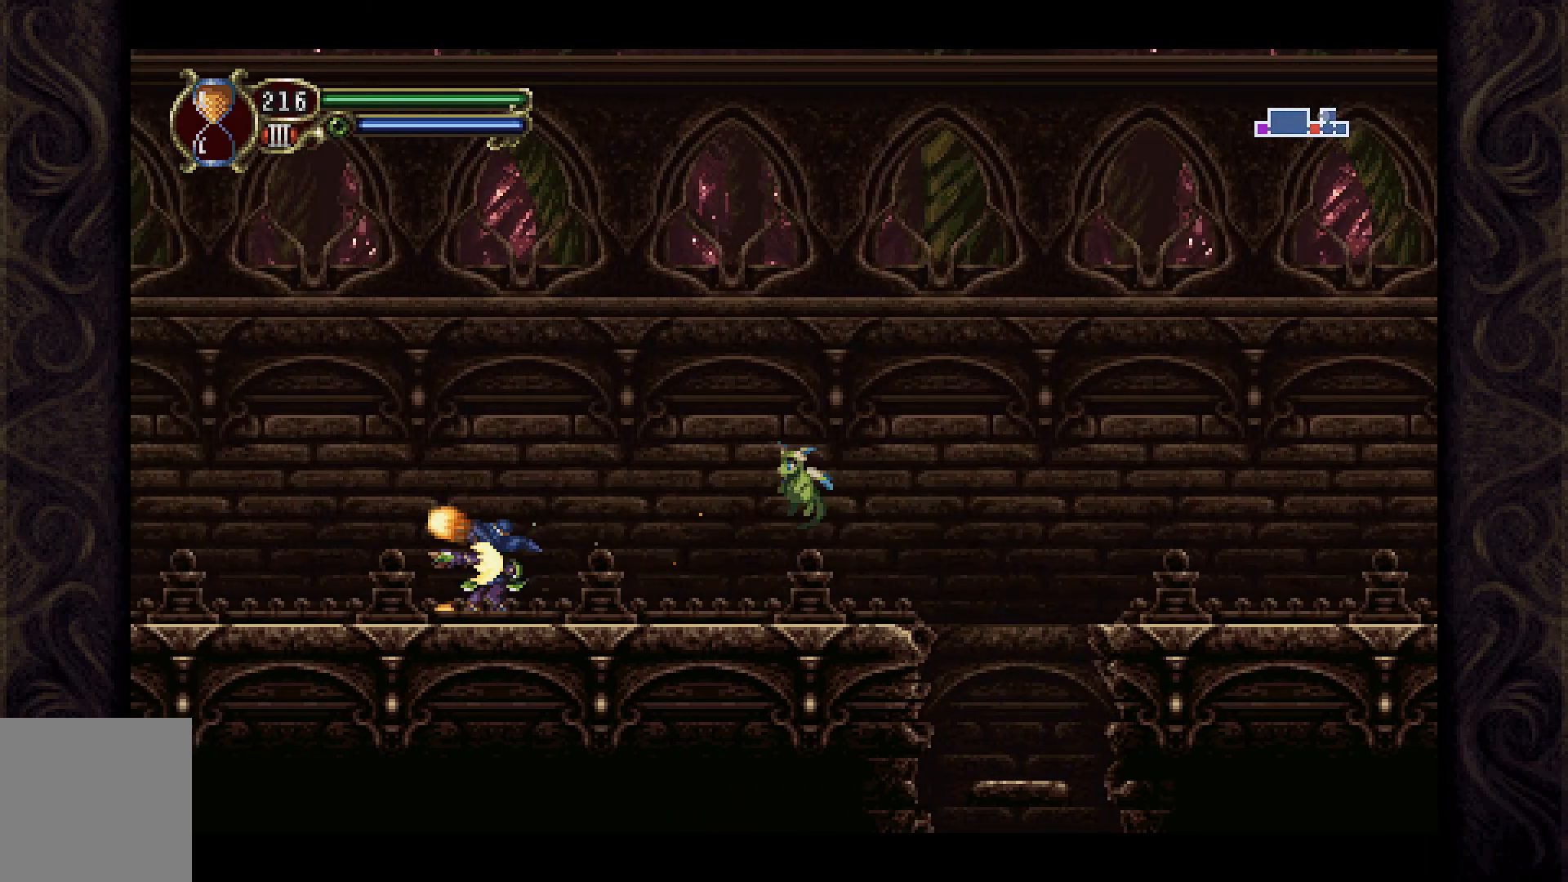
{"buttons": ["DPAD_LEFT"], "left_stick": "center", "right_stick": "center", "events": [[33, "X", "down"], [100, "X", "up"], [200, "X", "down"], [267, "X", "up"], [400, "X", "down"], [467, "X", "up"]]}
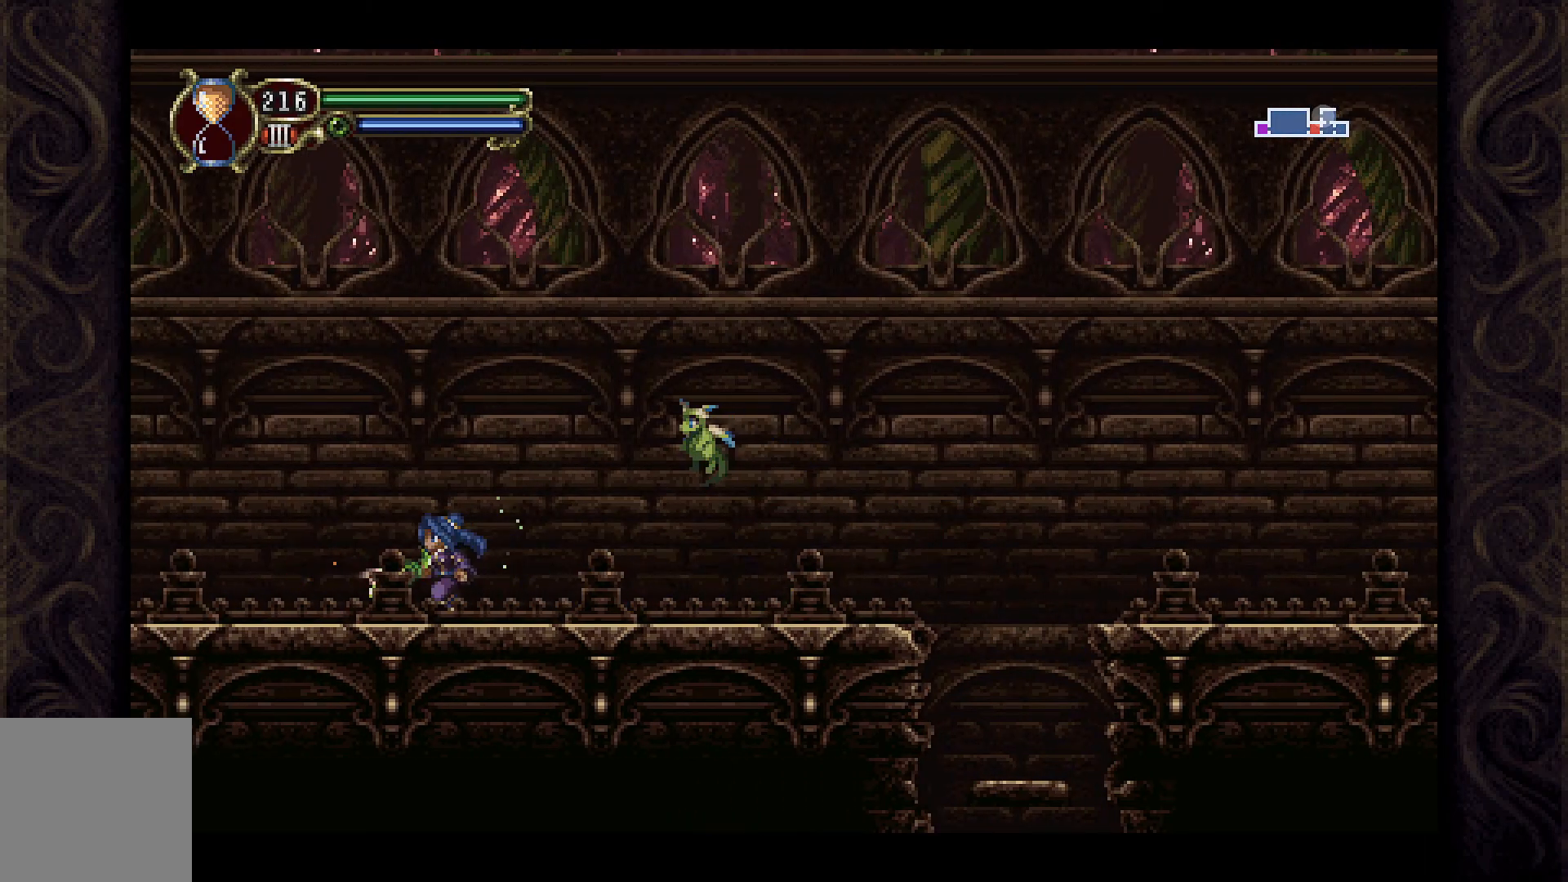
{"buttons": ["X", "DPAD_LEFT"], "left_stick": "center", "right_stick": "center", "events": [[233, "X", "down"], [367, "X", "up"], [433, "X", "down"]]}
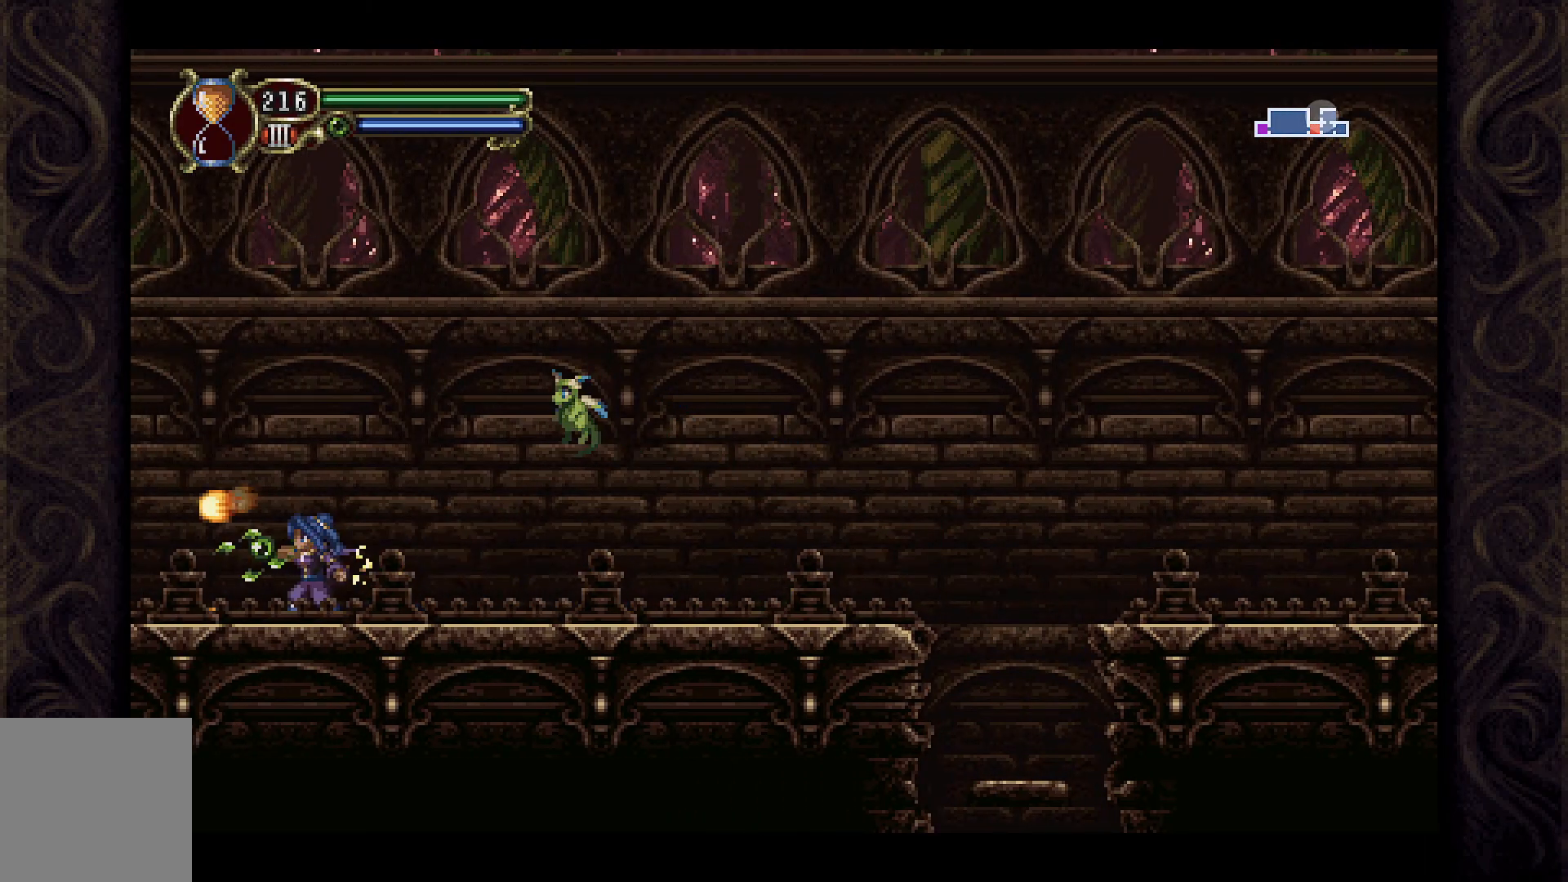
{"buttons": ["DPAD_LEFT"], "left_stick": "center", "right_stick": "center", "events": [[33, "X", "up"], [100, "X", "down"], [233, "X", "up"]]}